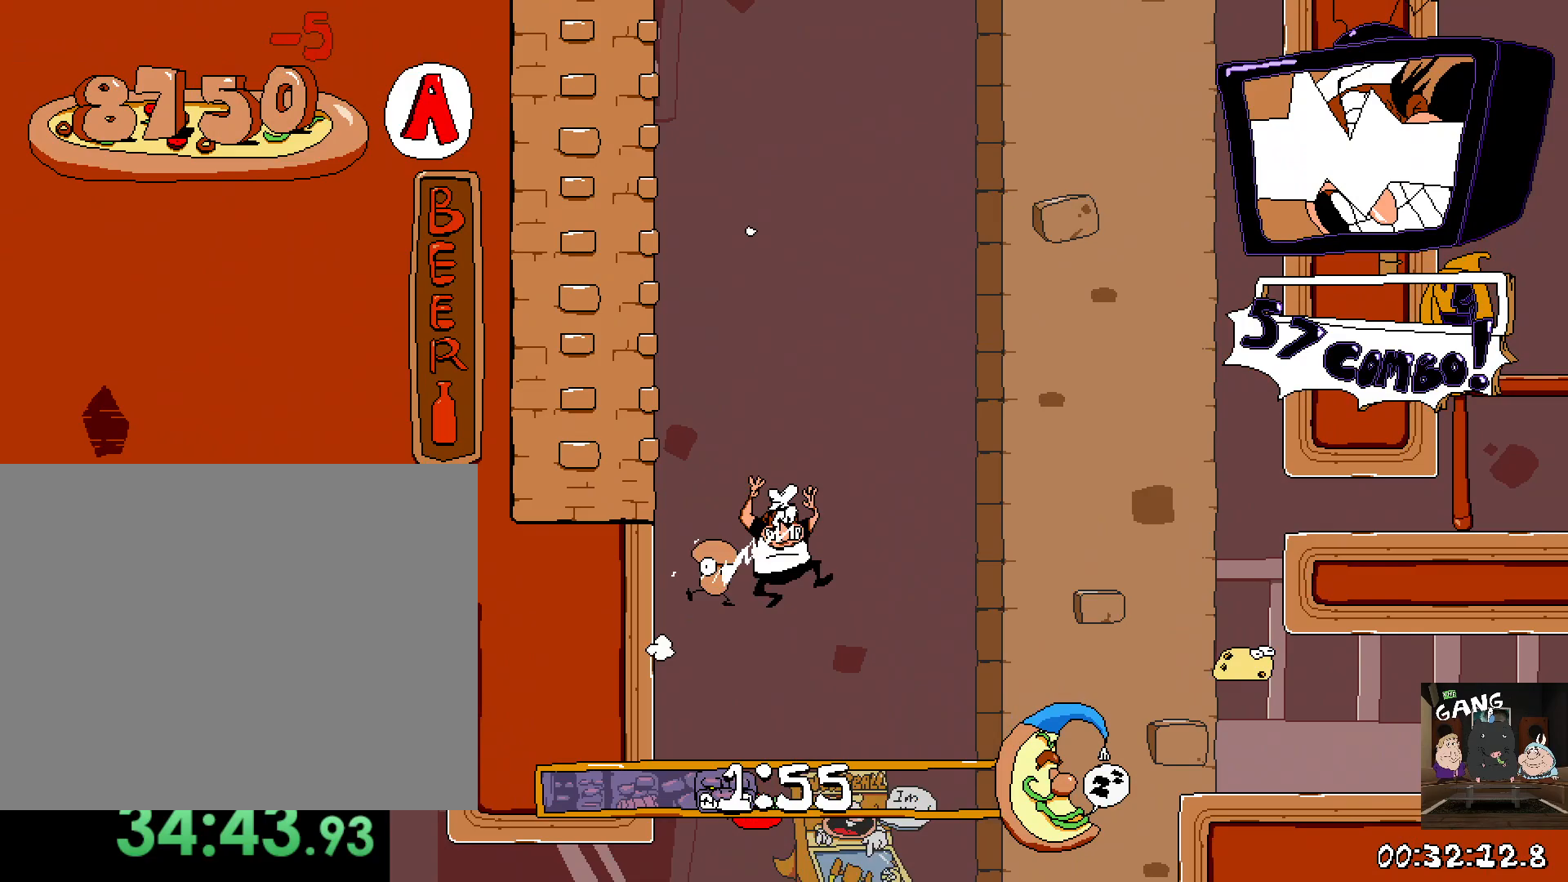
Gameplay with a controller (PlayStation layout); each line is a JSON object with the inputs held at the frame after it (dt_ms = milliseconds from this image to that frame). "button_events" lists button changes between this image and that frame as [ms after this image, input, new state], when the widget could be followed in between (sticks are given only as held states).
{"dt_ms": 500, "buttons": ["R2"], "left_stick": "left", "right_stick": "center", "button_events": [[300, "R2", "down"], [333, "SQUARE", "down"], [483, "SQUARE", "up"]]}
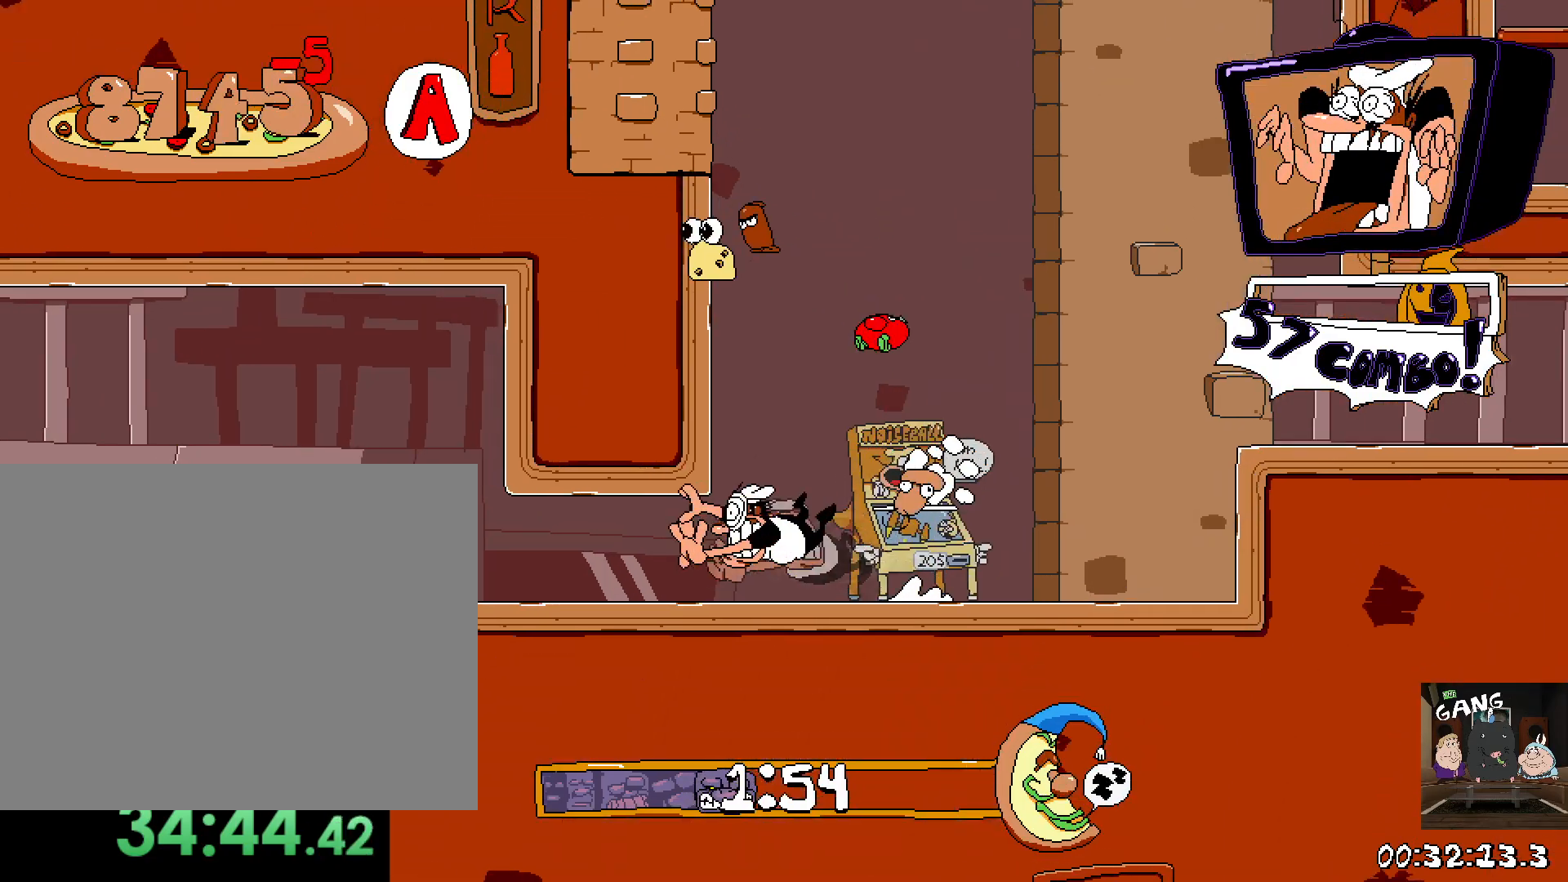
{"dt_ms": 500, "buttons": ["R2"], "left_stick": "left", "right_stick": "center", "button_events": []}
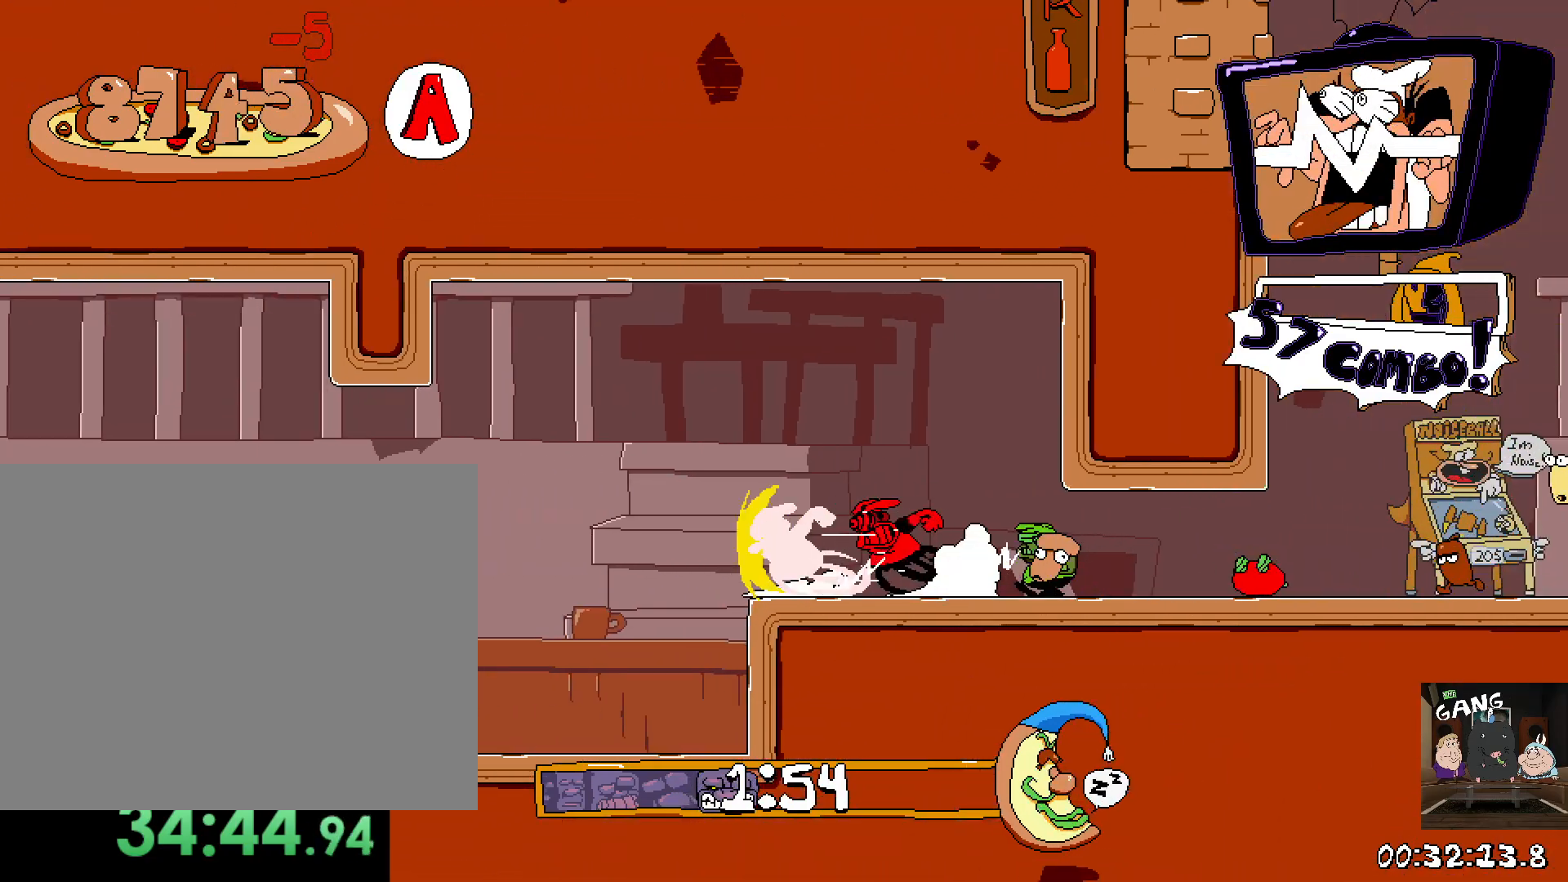
{"dt_ms": 500, "buttons": ["R2"], "left_stick": "center", "right_stick": "center", "button_events": []}
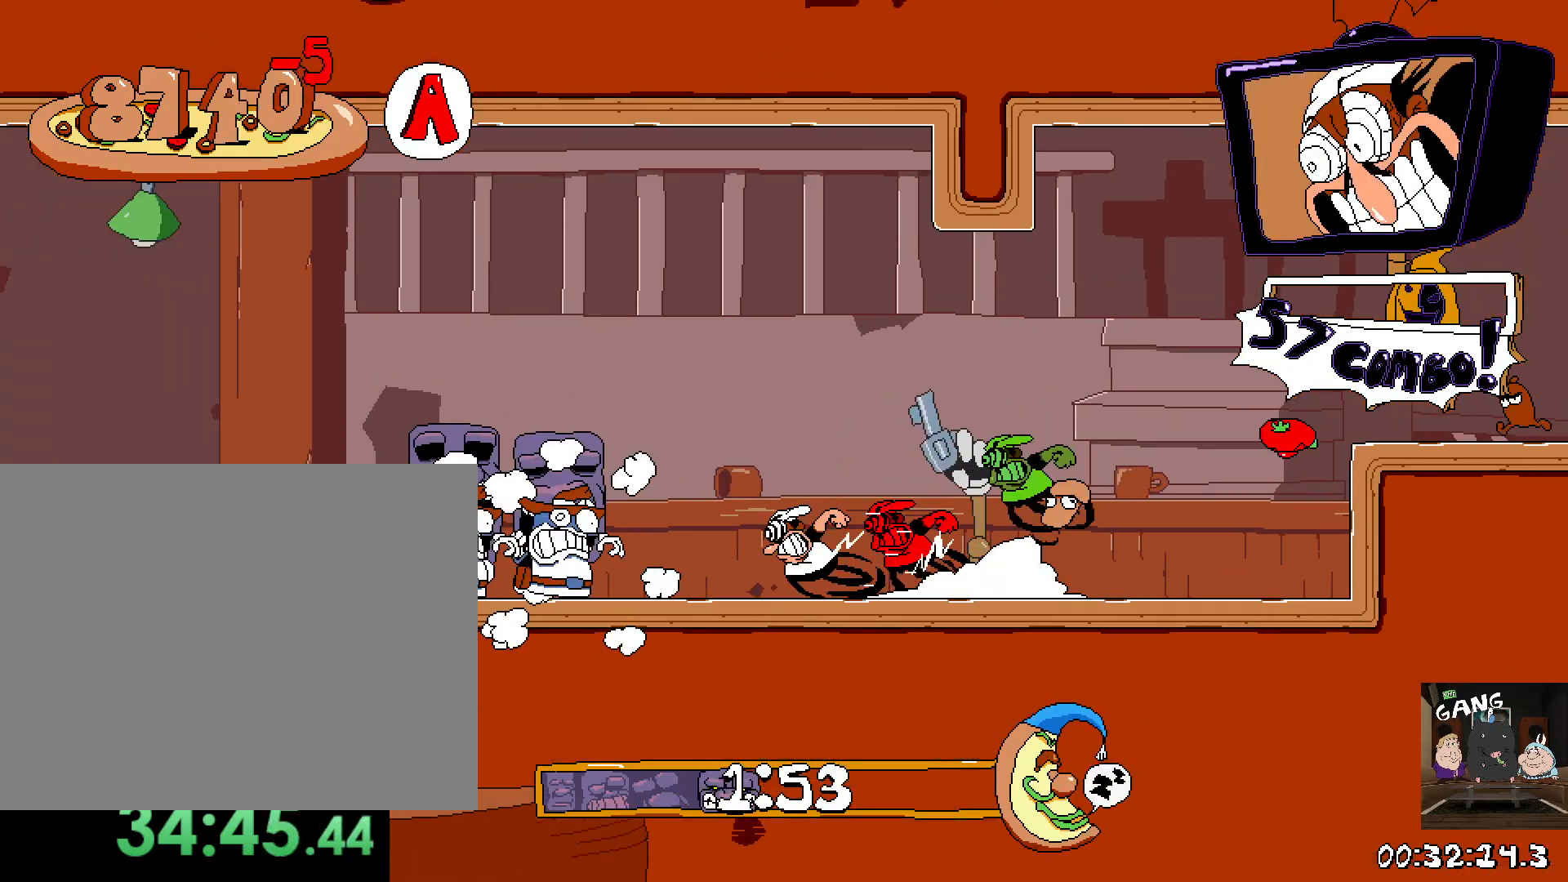
{"dt_ms": 500, "buttons": ["R2"], "left_stick": "center", "right_stick": "center", "button_events": []}
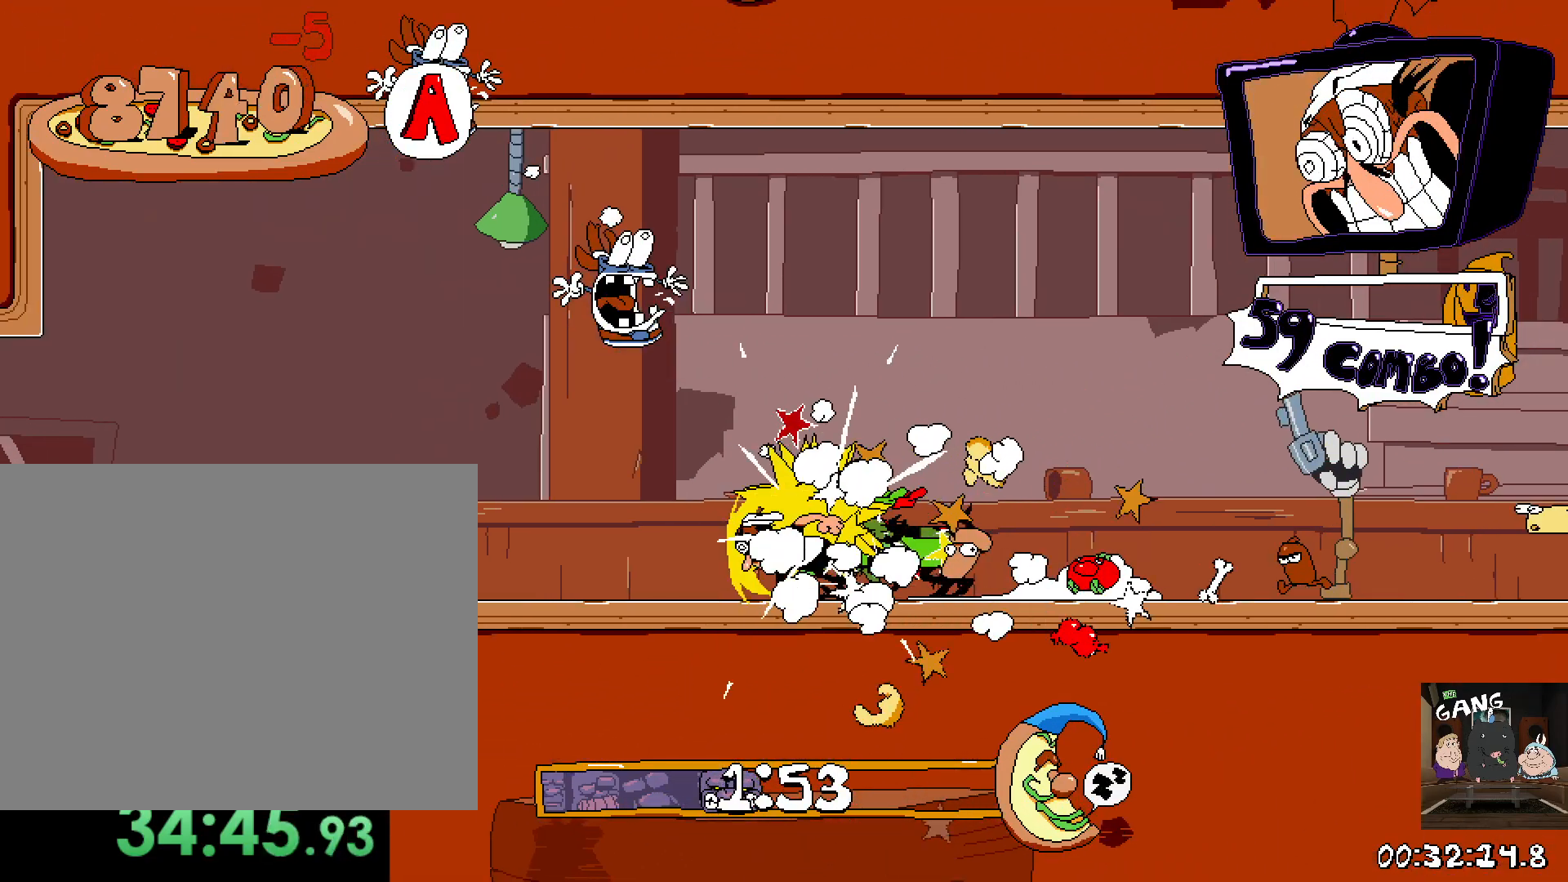
{"dt_ms": 500, "buttons": ["R2"], "left_stick": "center", "right_stick": "center", "button_events": []}
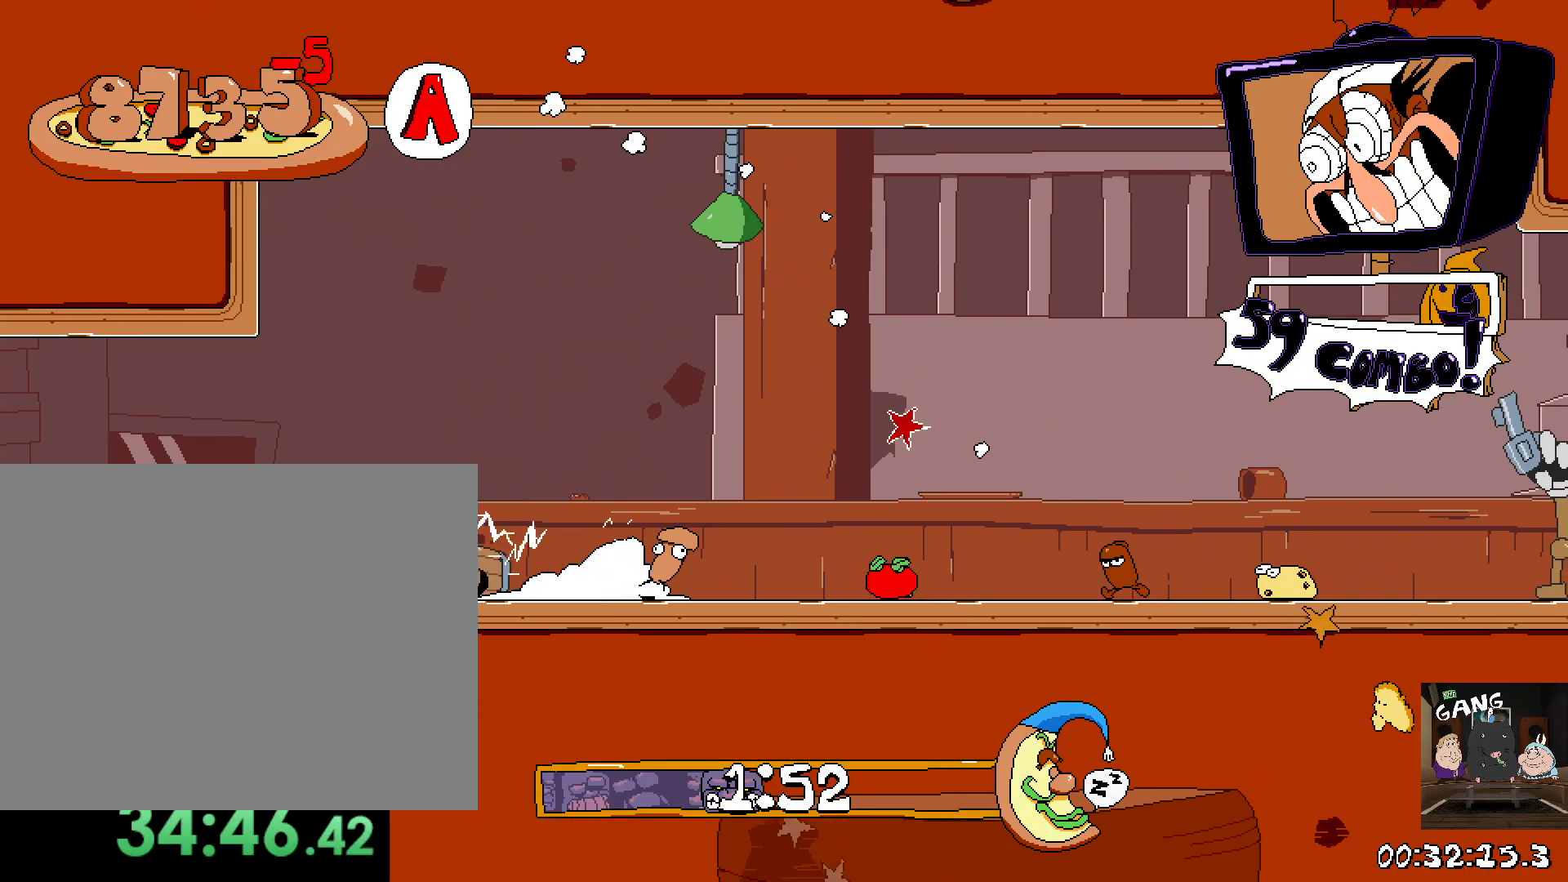
{"dt_ms": 1000, "buttons": ["R2"], "left_stick": "left", "right_stick": "center", "button_events": []}
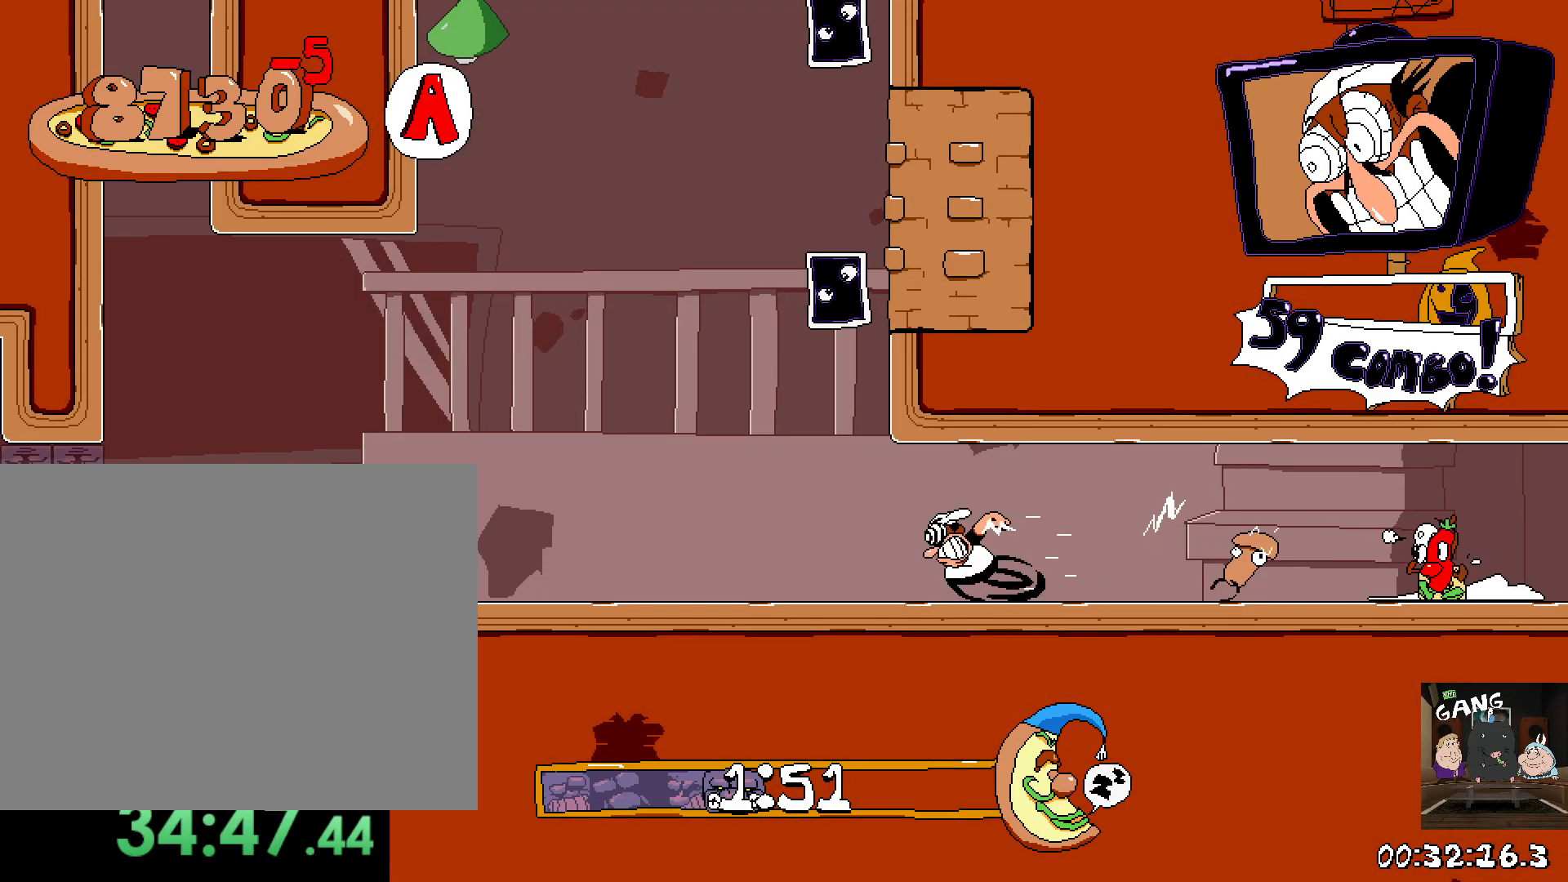
{"dt_ms": 500, "buttons": ["R2"], "left_stick": "left", "right_stick": "center", "button_events": []}
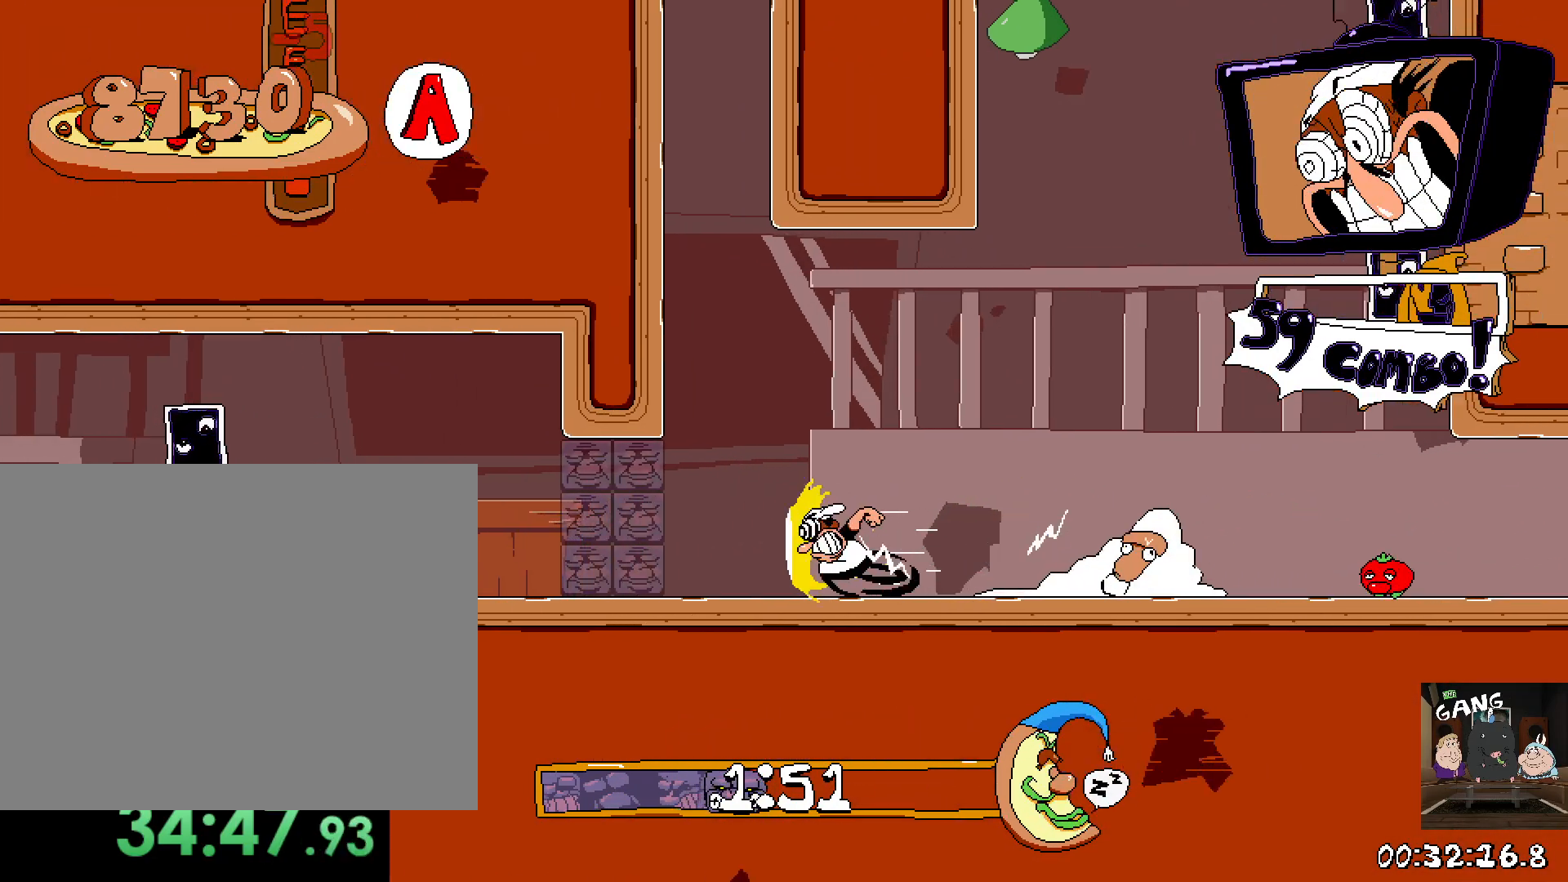
{"dt_ms": 500, "buttons": ["R2"], "left_stick": "left", "right_stick": "center", "button_events": []}
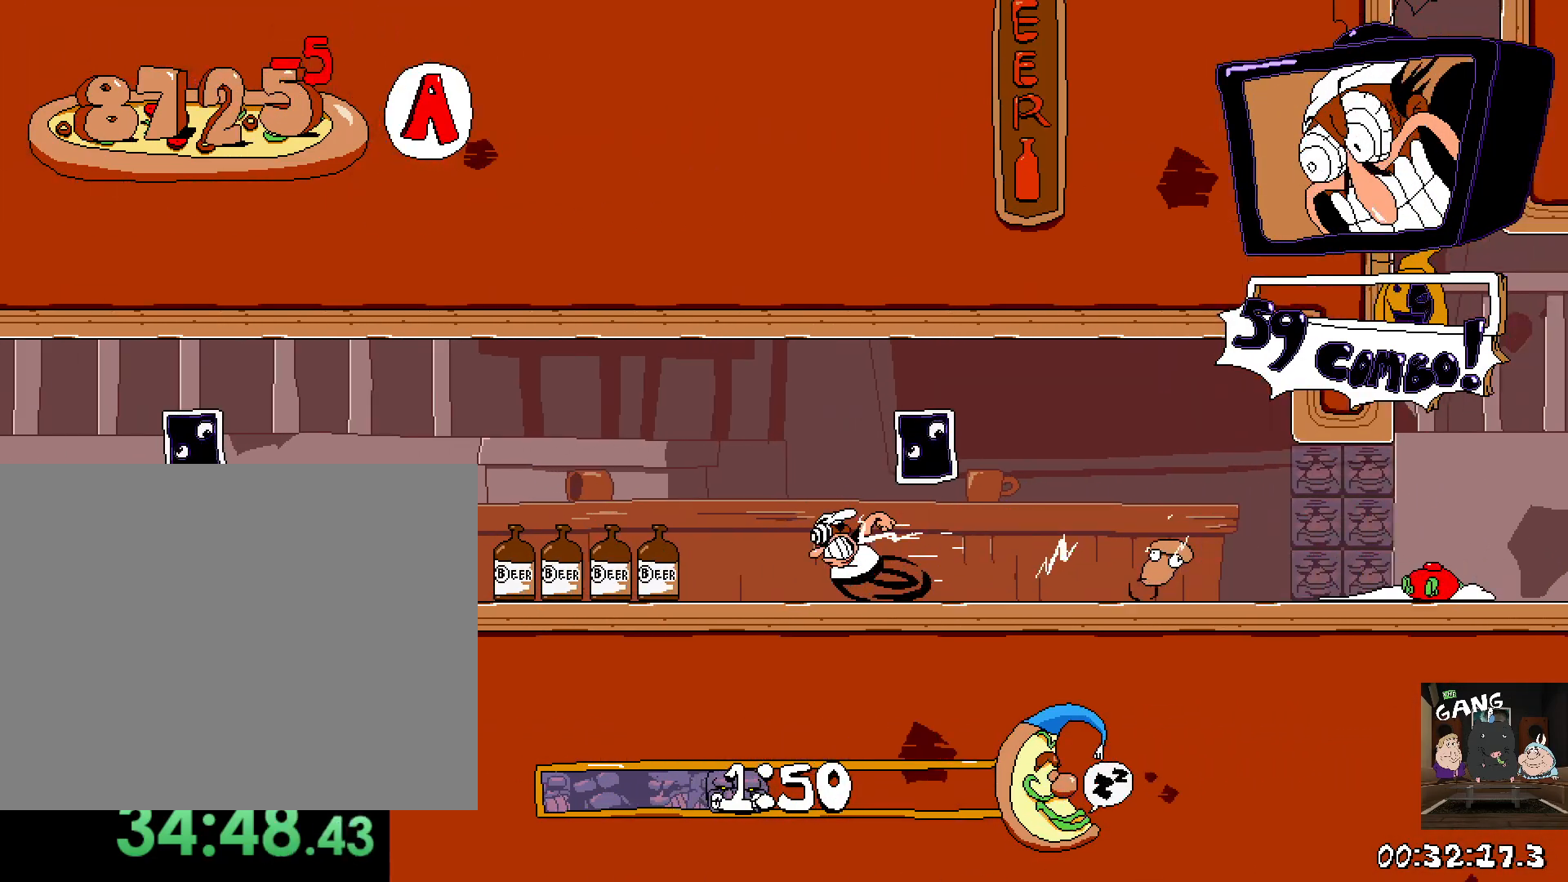
{"dt_ms": 500, "buttons": ["R2"], "left_stick": "left", "right_stick": "center", "button_events": []}
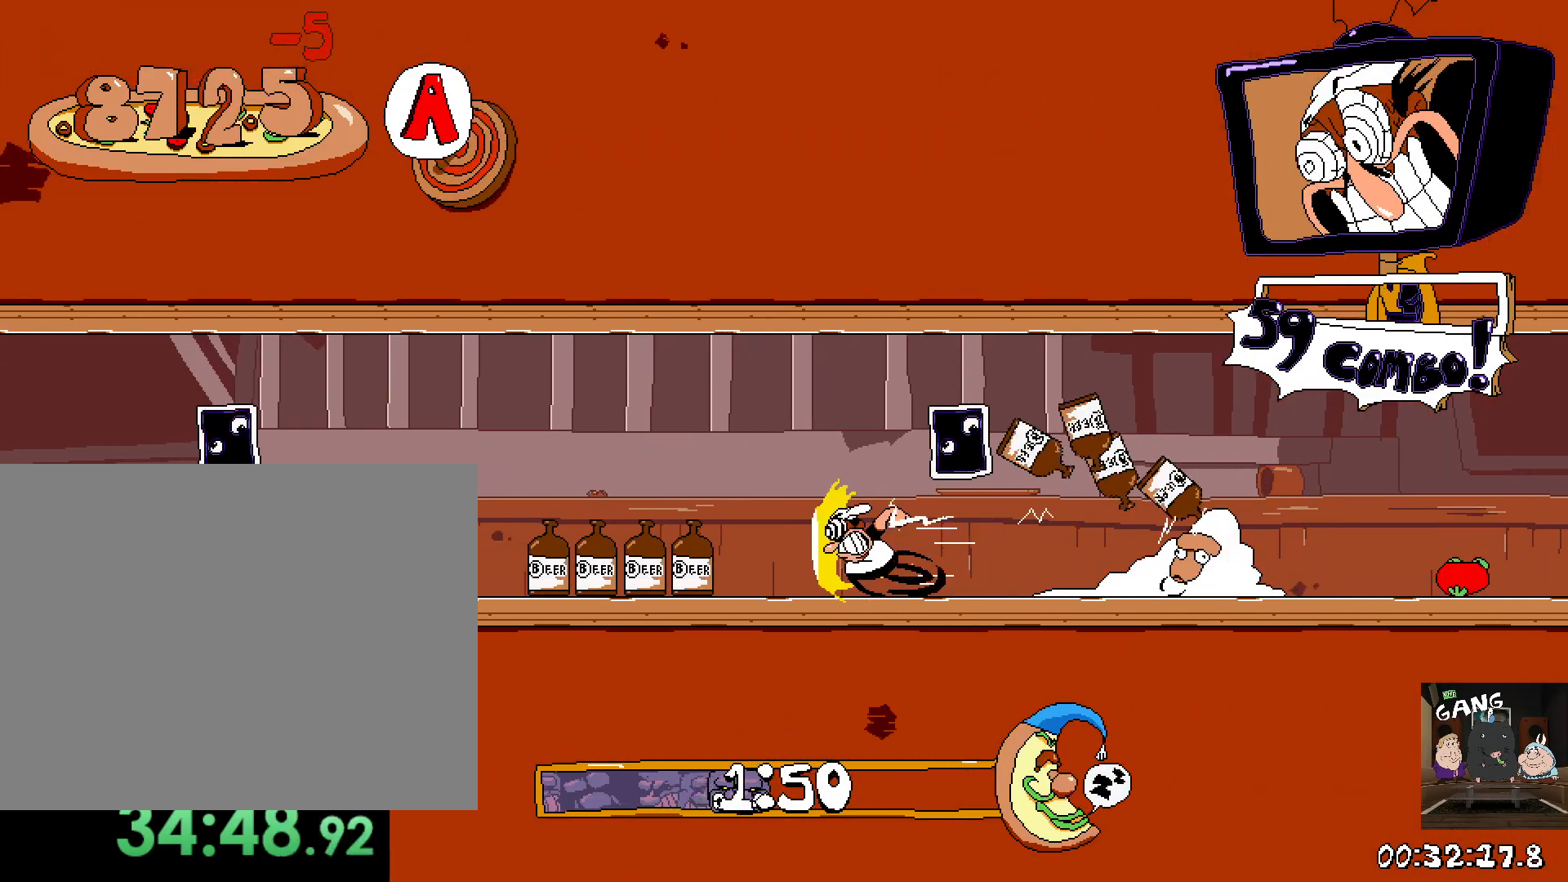
{"dt_ms": 500, "buttons": ["R2"], "left_stick": "left", "right_stick": "center", "button_events": []}
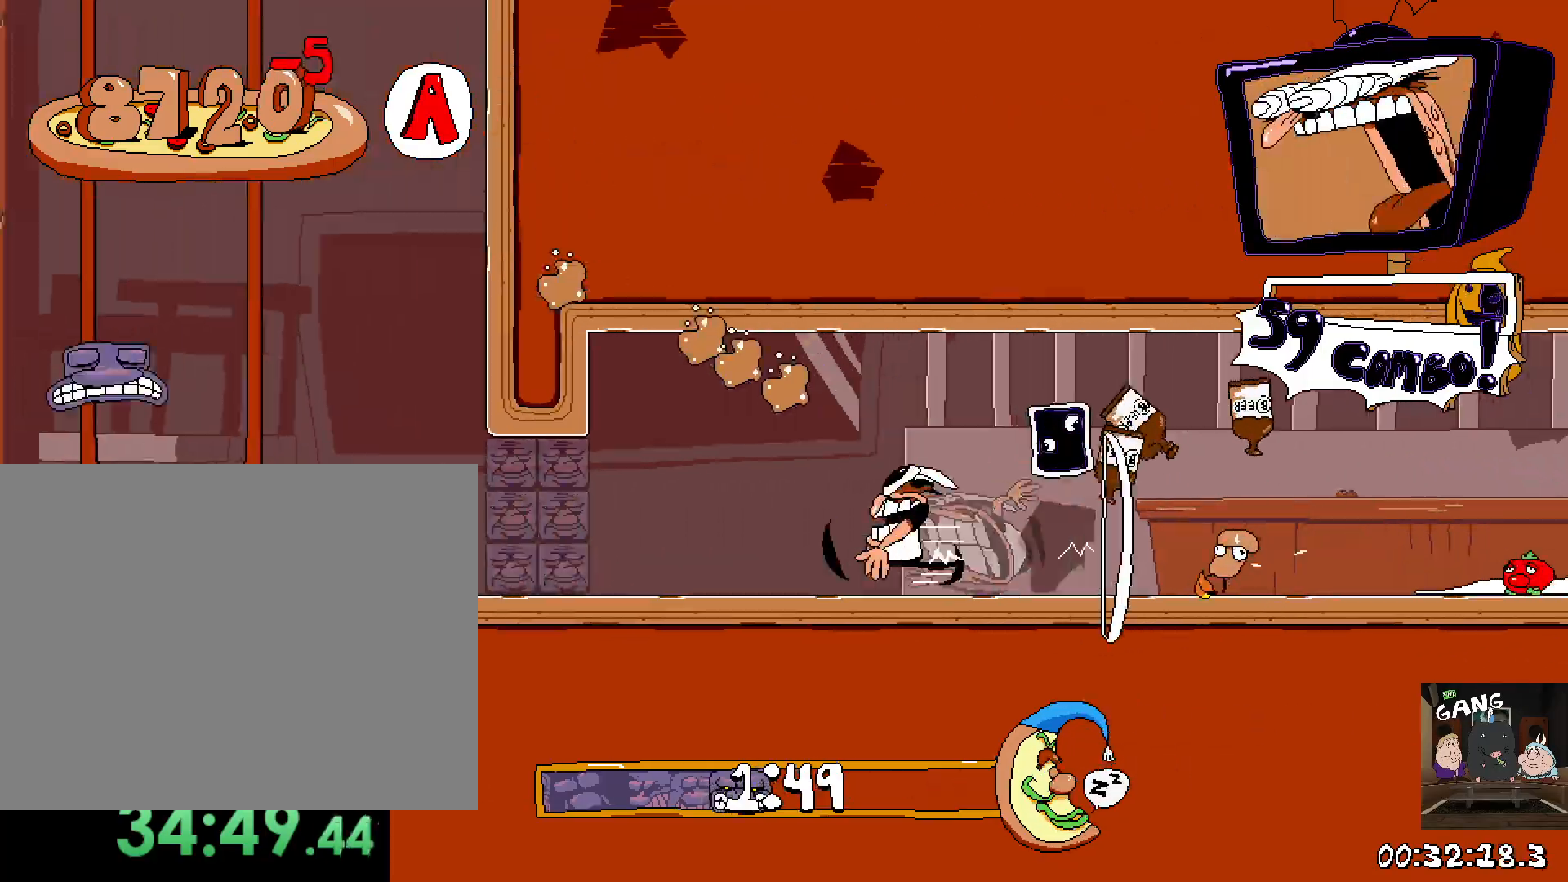
{"dt_ms": 500, "buttons": ["R2"], "left_stick": "left", "right_stick": "center", "button_events": [[200, "CROSS", "down"], [350, "CROSS", "up"]]}
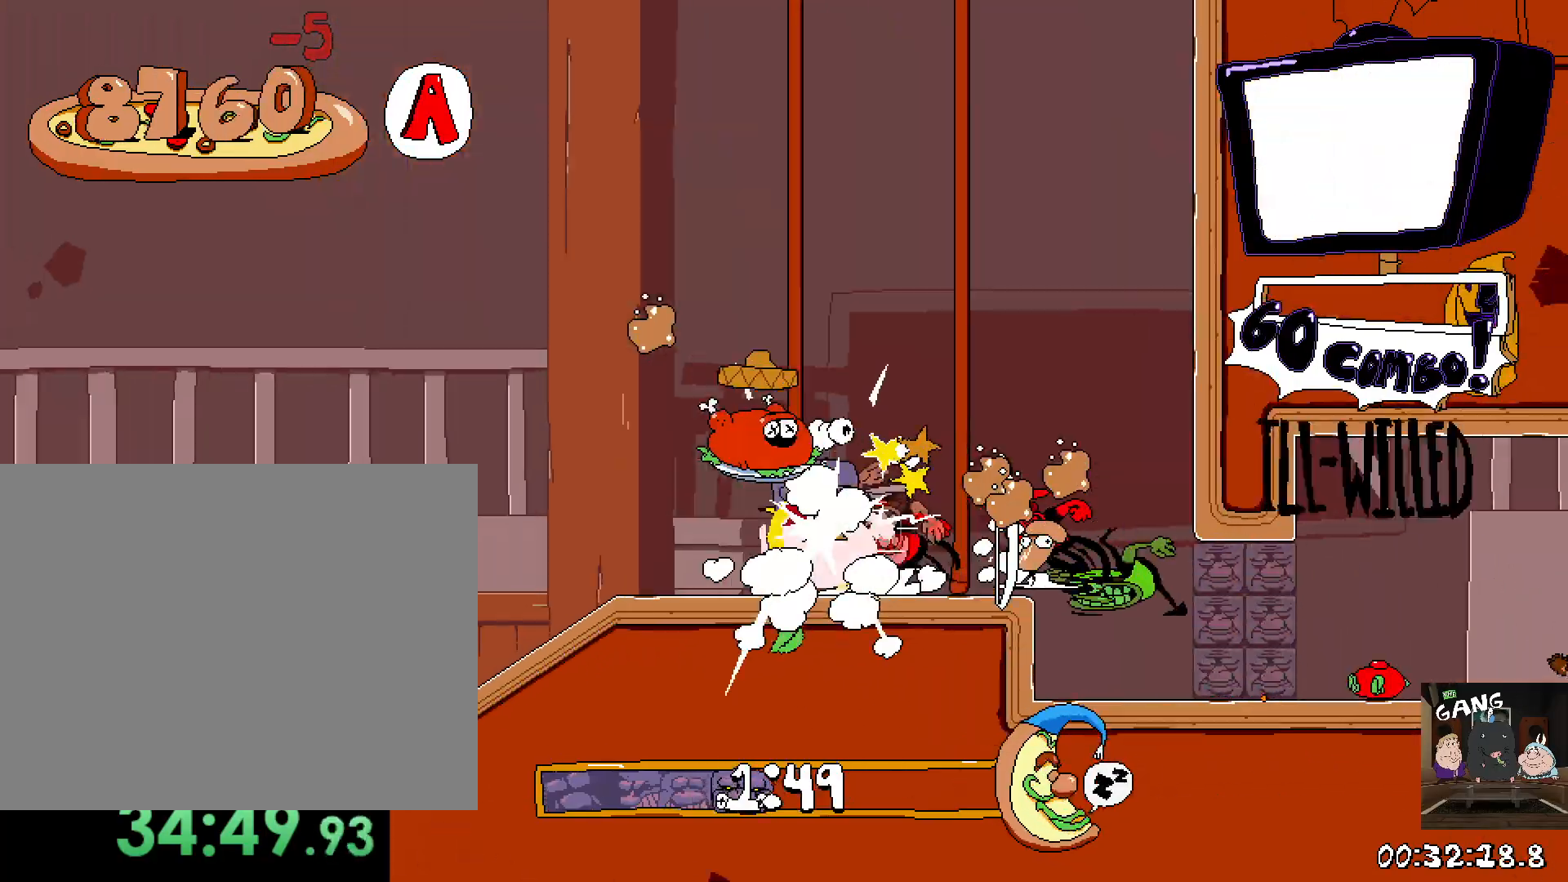
{"dt_ms": 500, "buttons": ["R2"], "left_stick": "left", "right_stick": "center", "button_events": []}
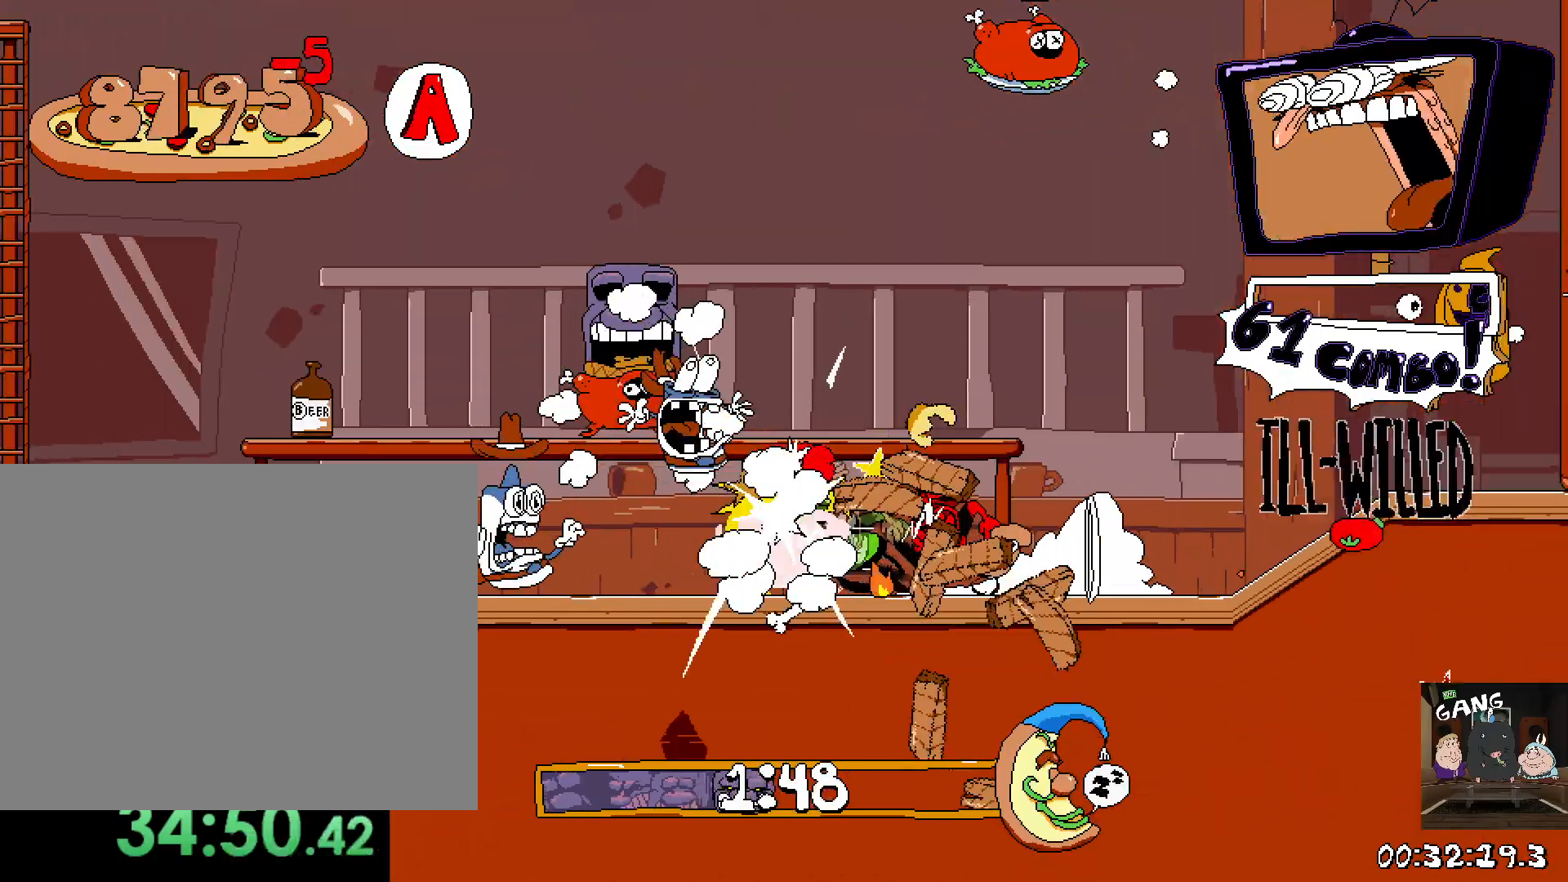
{"dt_ms": 500, "buttons": ["CROSS", "R2"], "left_stick": "left", "right_stick": "center", "button_events": [[417, "CROSS", "down"]]}
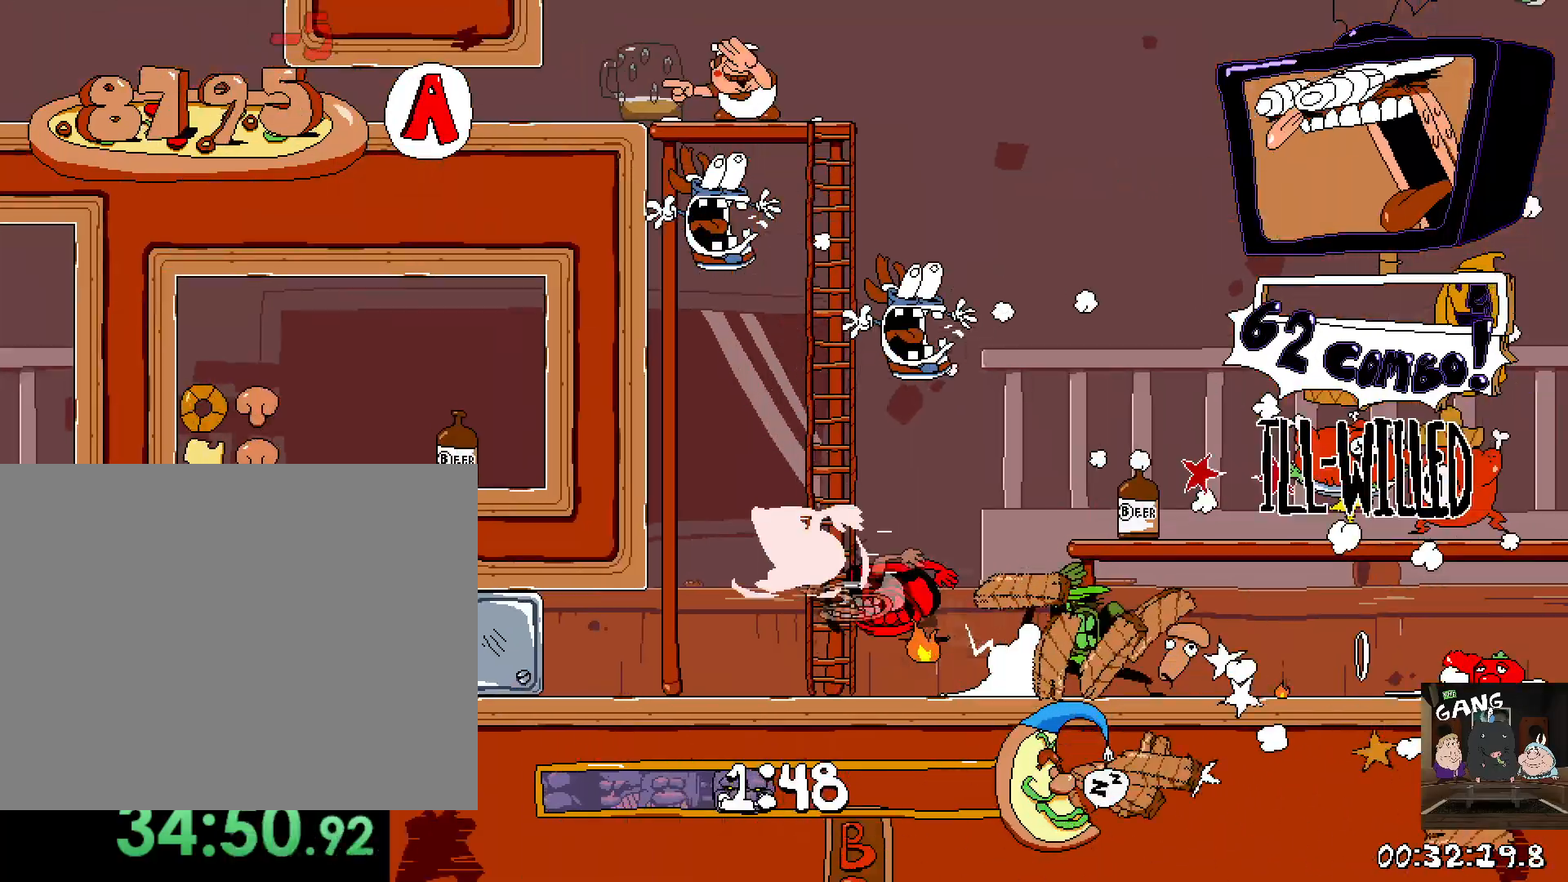
{"dt_ms": 500, "buttons": [], "left_stick": "down", "right_stick": "center", "button_events": [[200, "CROSS", "up"], [450, "R2", "up"]]}
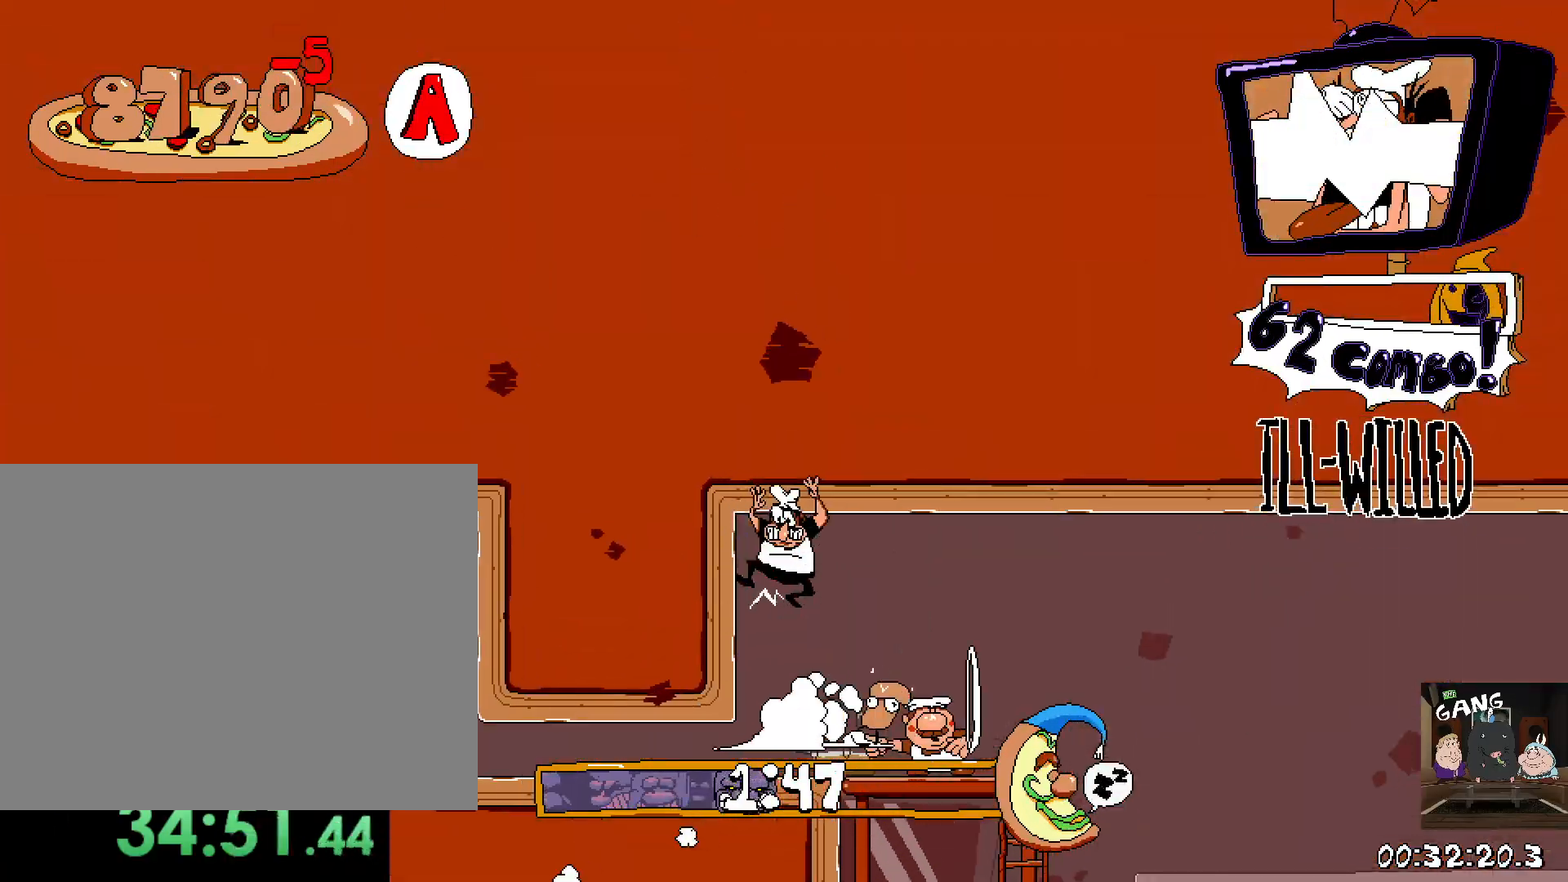
{"dt_ms": 500, "buttons": ["SQUARE", "R2"], "left_stick": "down", "right_stick": "center", "button_events": [[417, "R2", "down"], [433, "SQUARE", "down"]]}
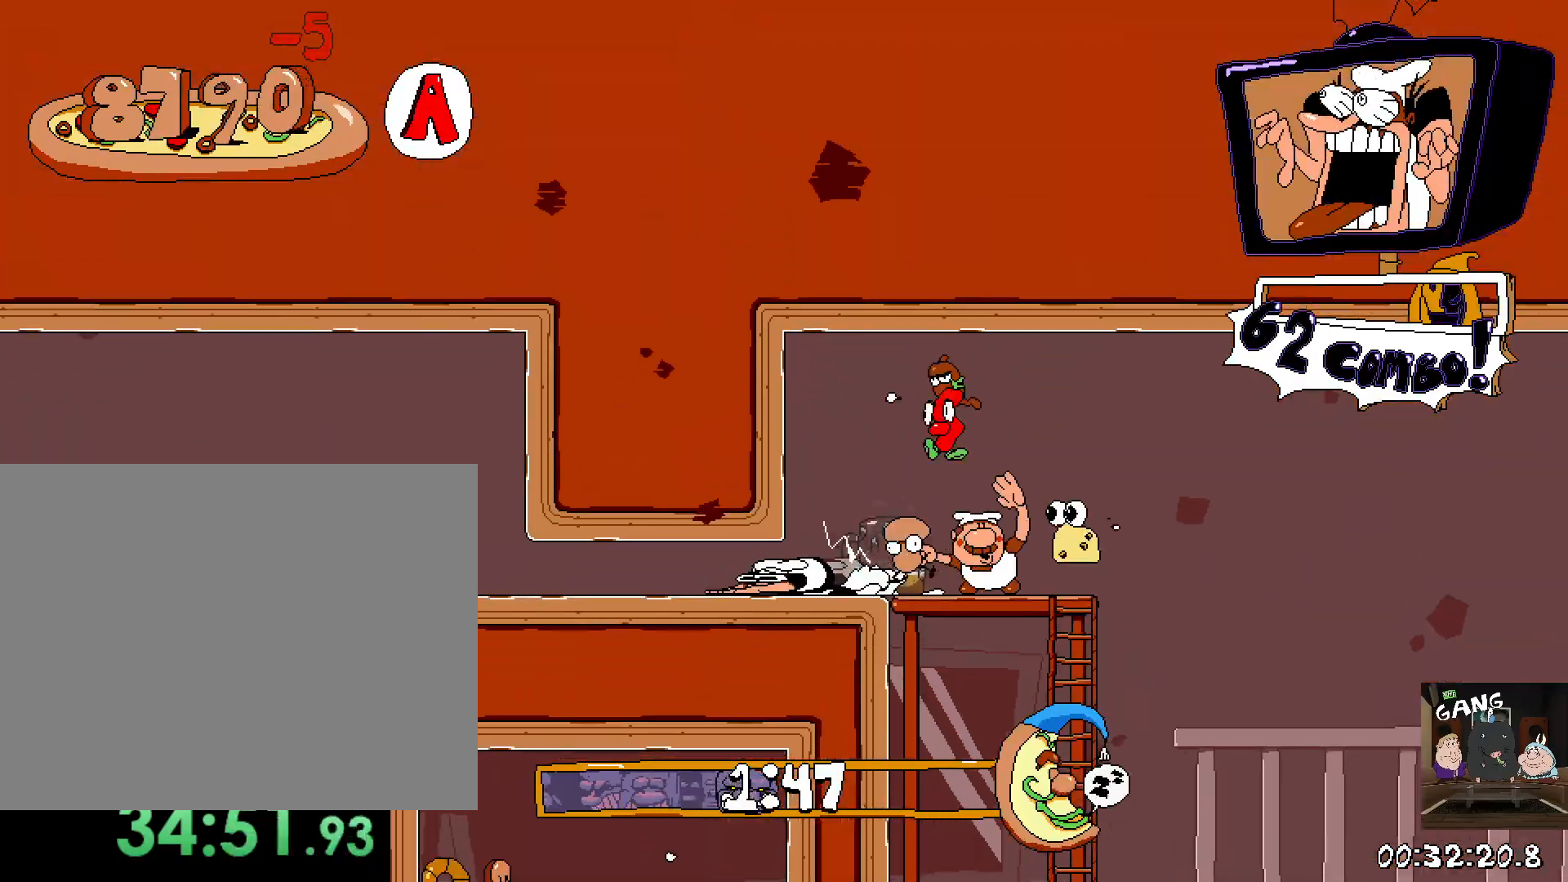
{"dt_ms": 500, "buttons": ["R2"], "left_stick": "left", "right_stick": "center", "button_events": [[83, "SQUARE", "up"]]}
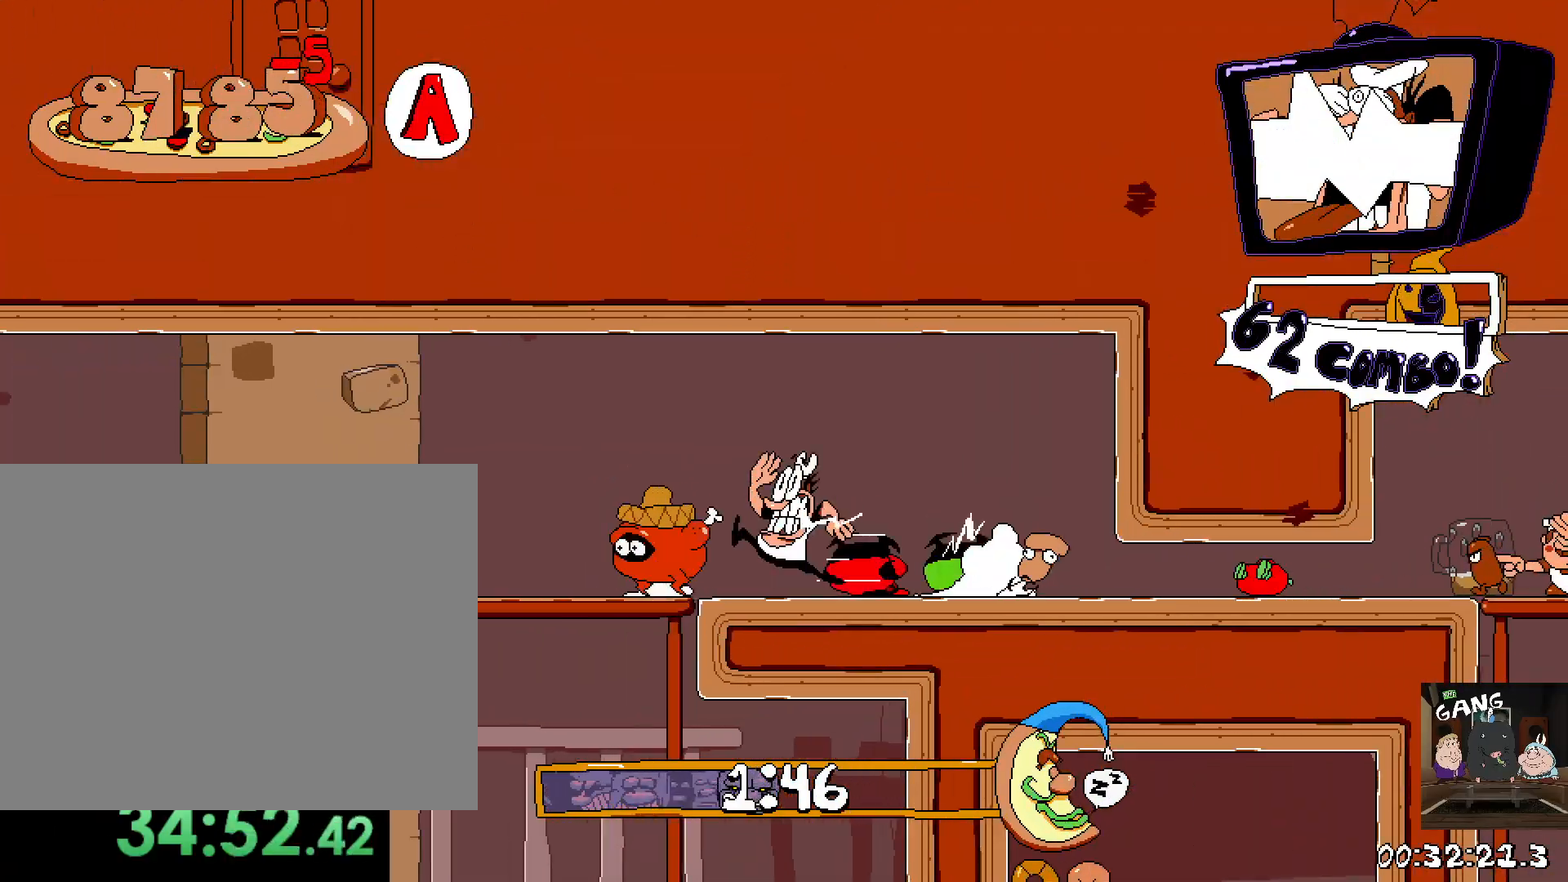
{"dt_ms": 500, "buttons": ["R2"], "left_stick": "right", "right_stick": "center", "button_events": []}
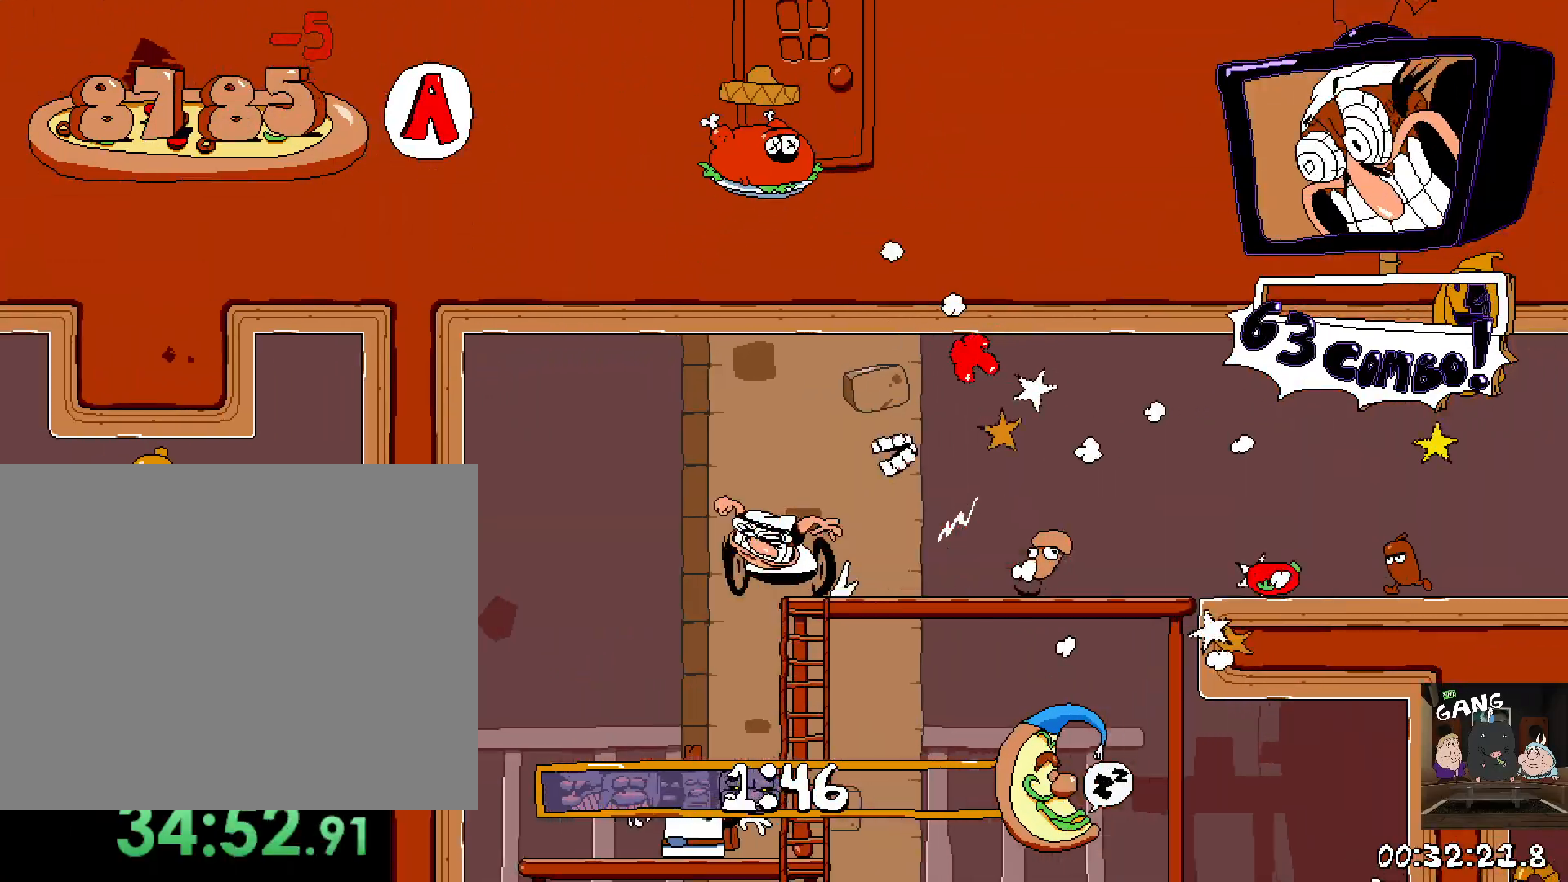
{"dt_ms": 500, "buttons": ["R2"], "left_stick": "right", "right_stick": "center", "button_events": []}
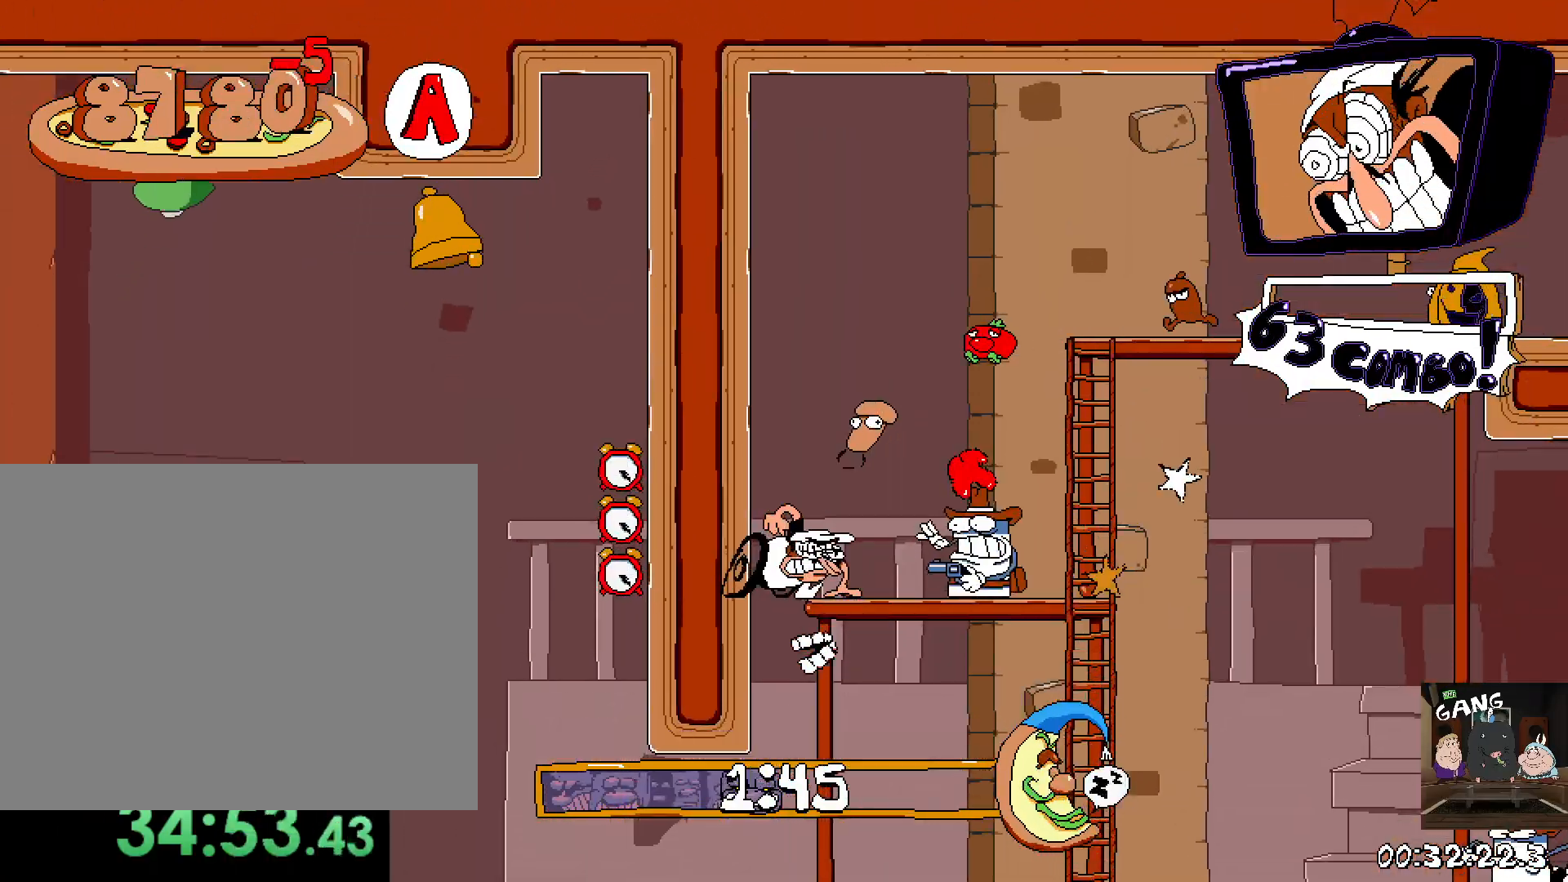
{"dt_ms": 500, "buttons": ["R2"], "left_stick": "left", "right_stick": "center", "button_events": []}
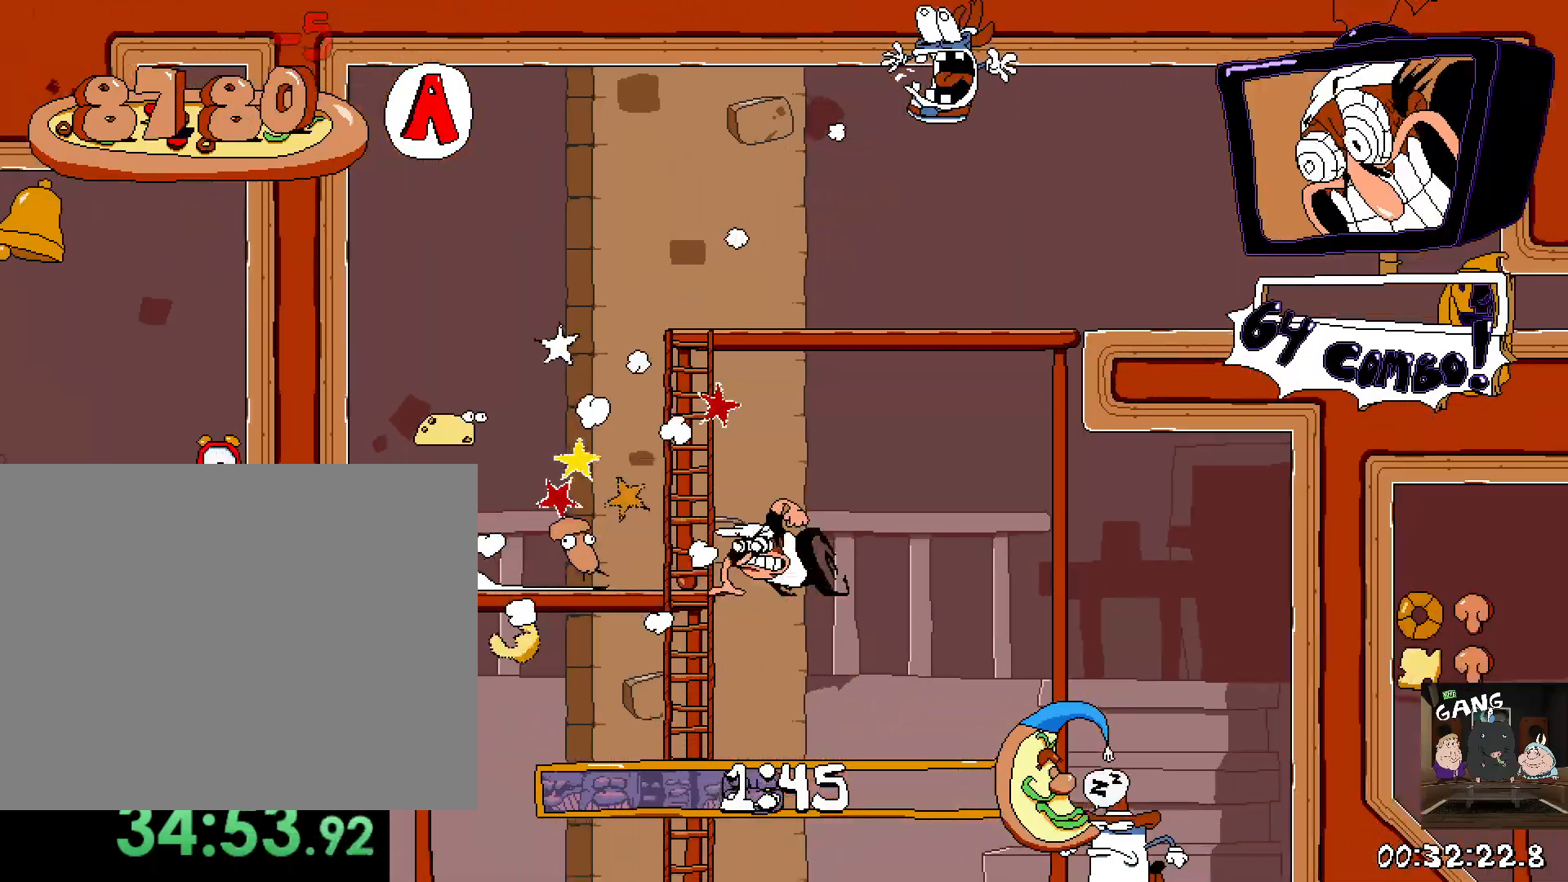
{"dt_ms": 500, "buttons": ["R2"], "left_stick": "left", "right_stick": "center", "button_events": []}
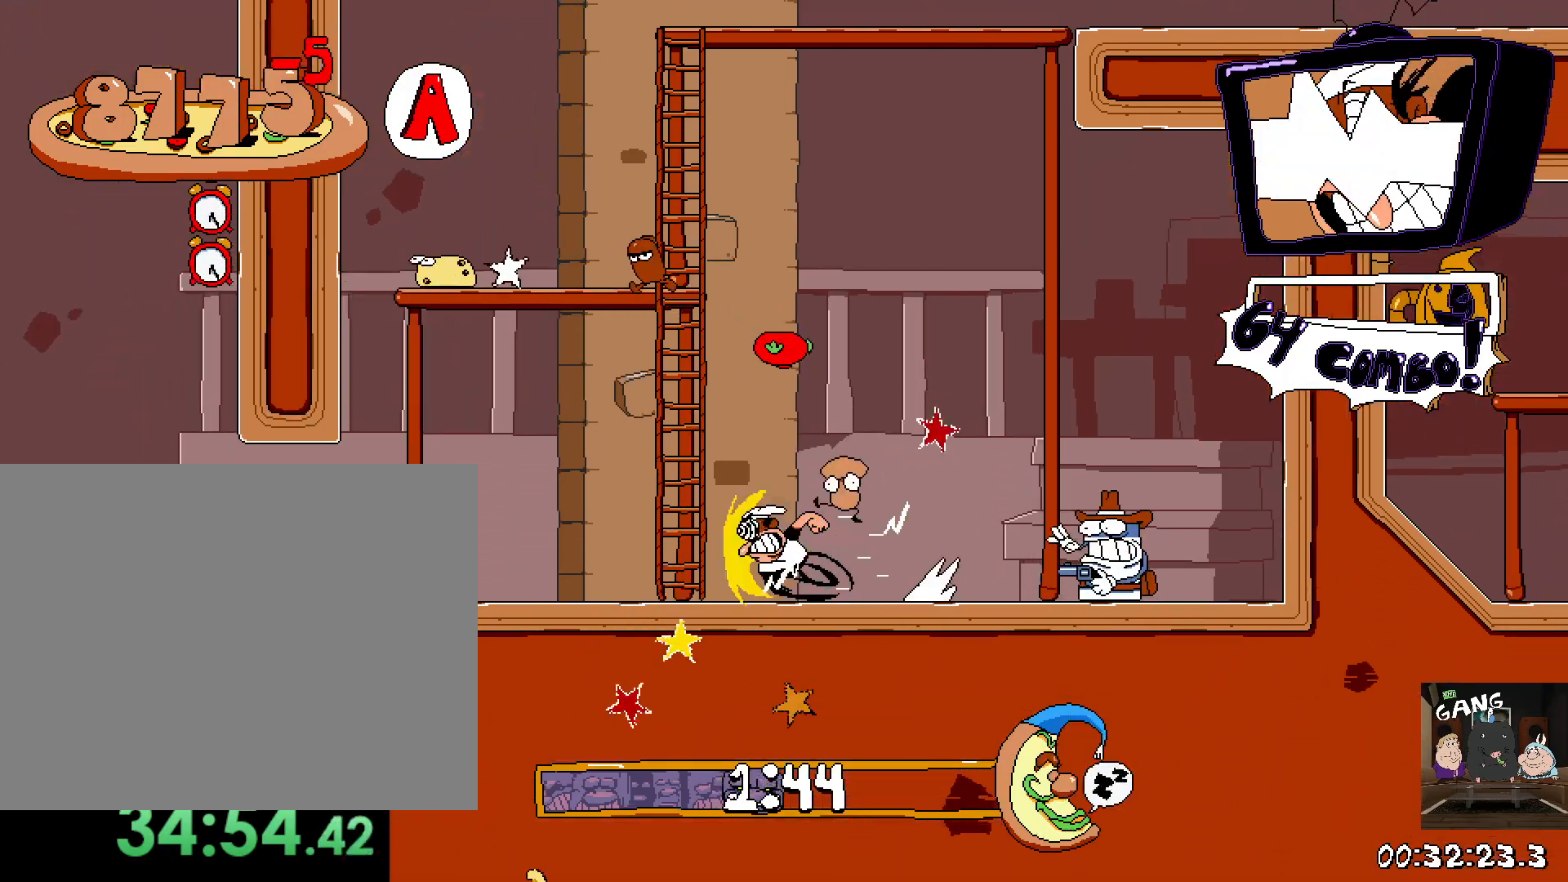
{"dt_ms": 500, "buttons": ["R2"], "left_stick": "left", "right_stick": "center", "button_events": []}
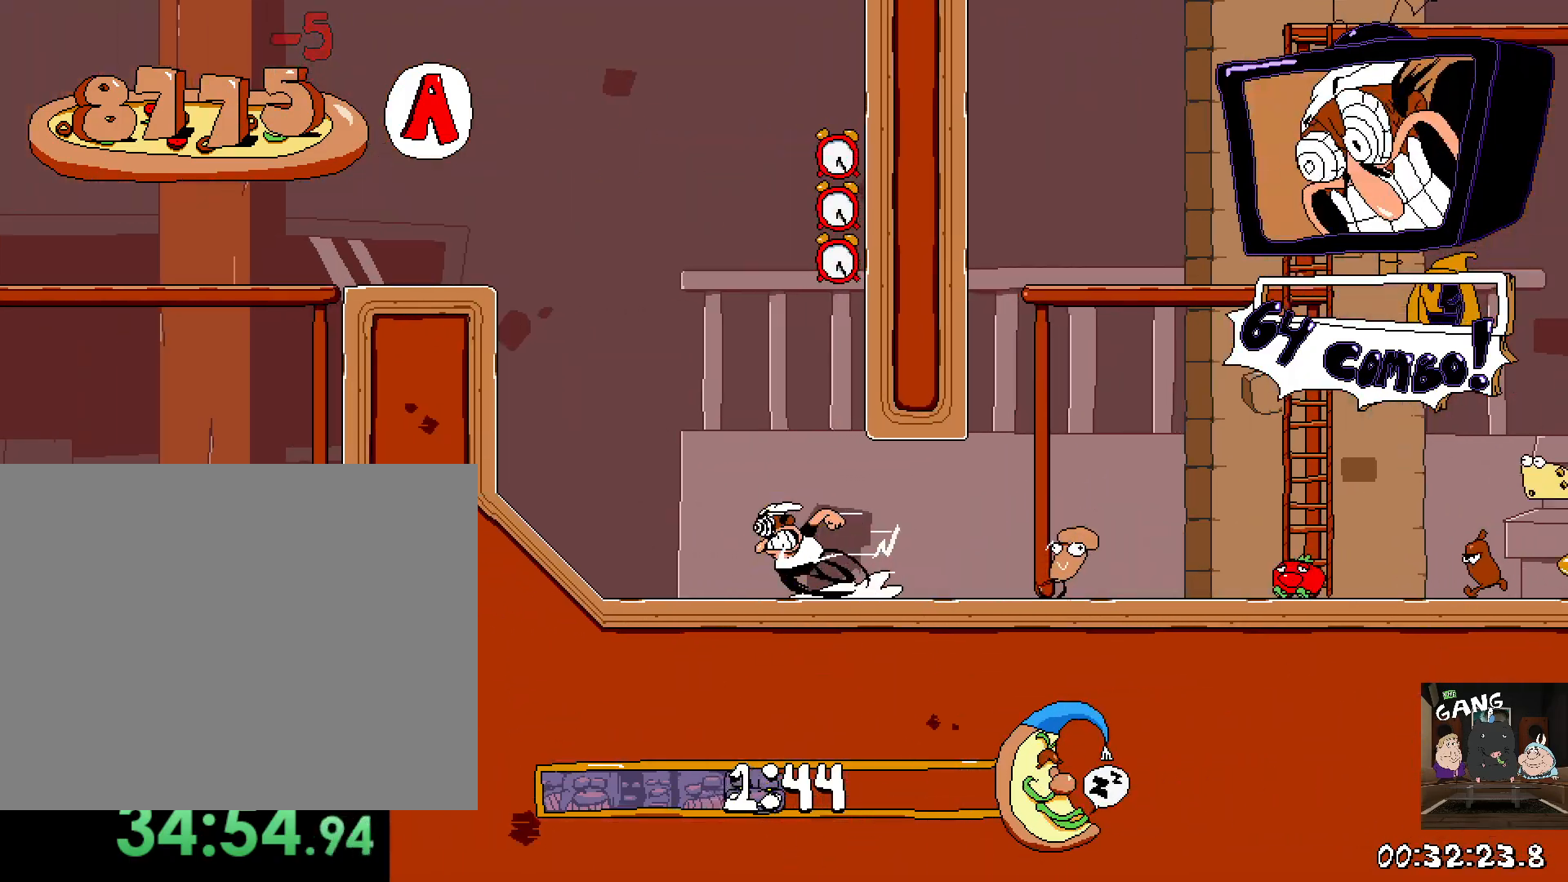
{"dt_ms": 500, "buttons": ["R2"], "left_stick": "left", "right_stick": "center", "button_events": []}
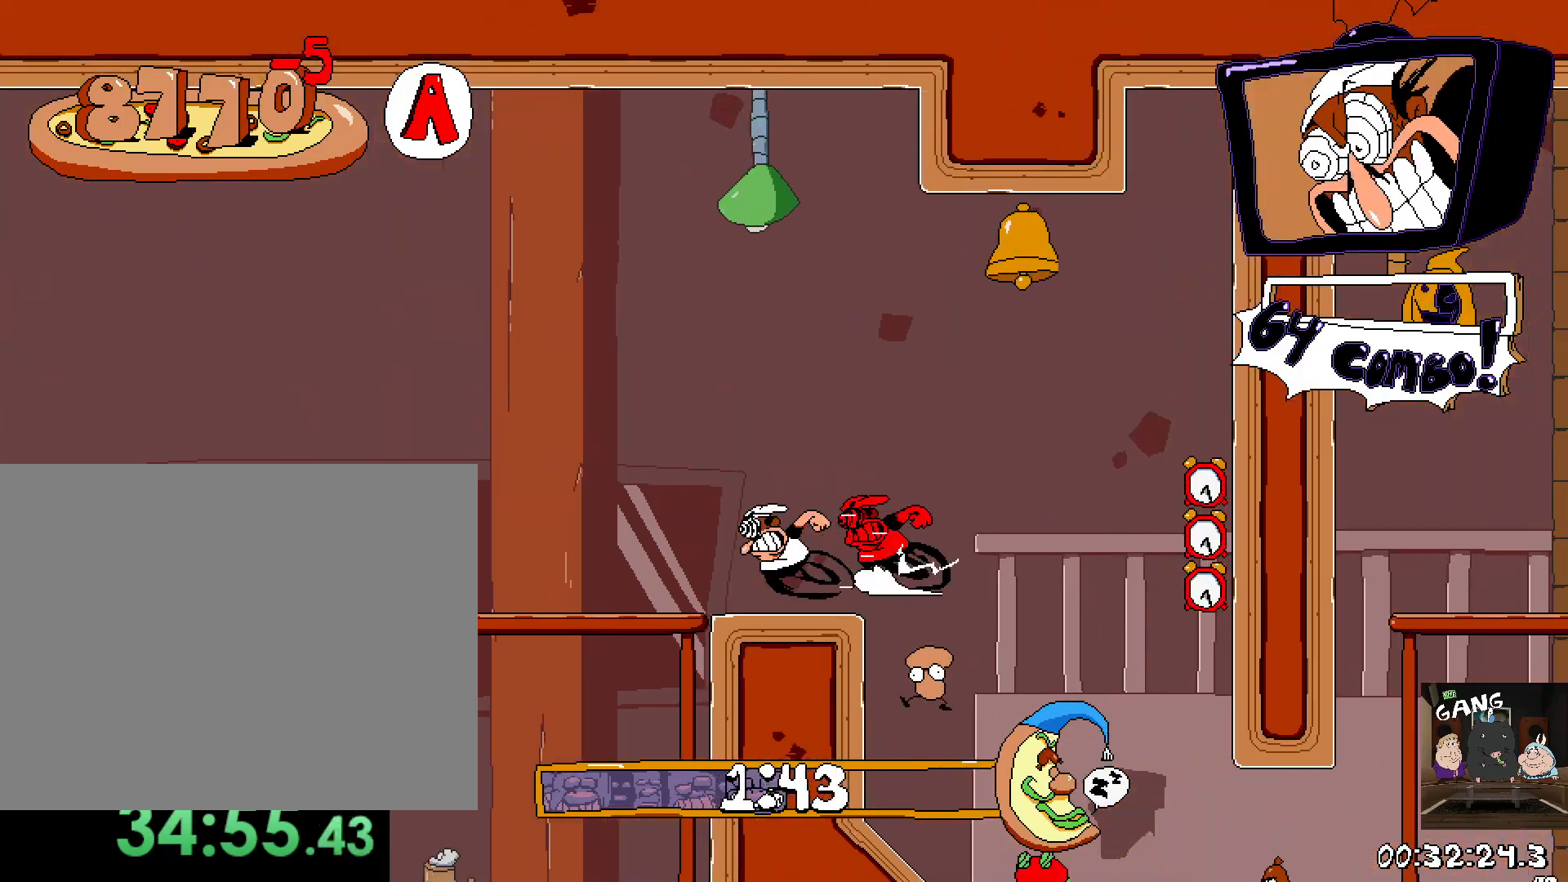
{"dt_ms": 500, "buttons": ["R2"], "left_stick": "right", "right_stick": "center", "button_events": []}
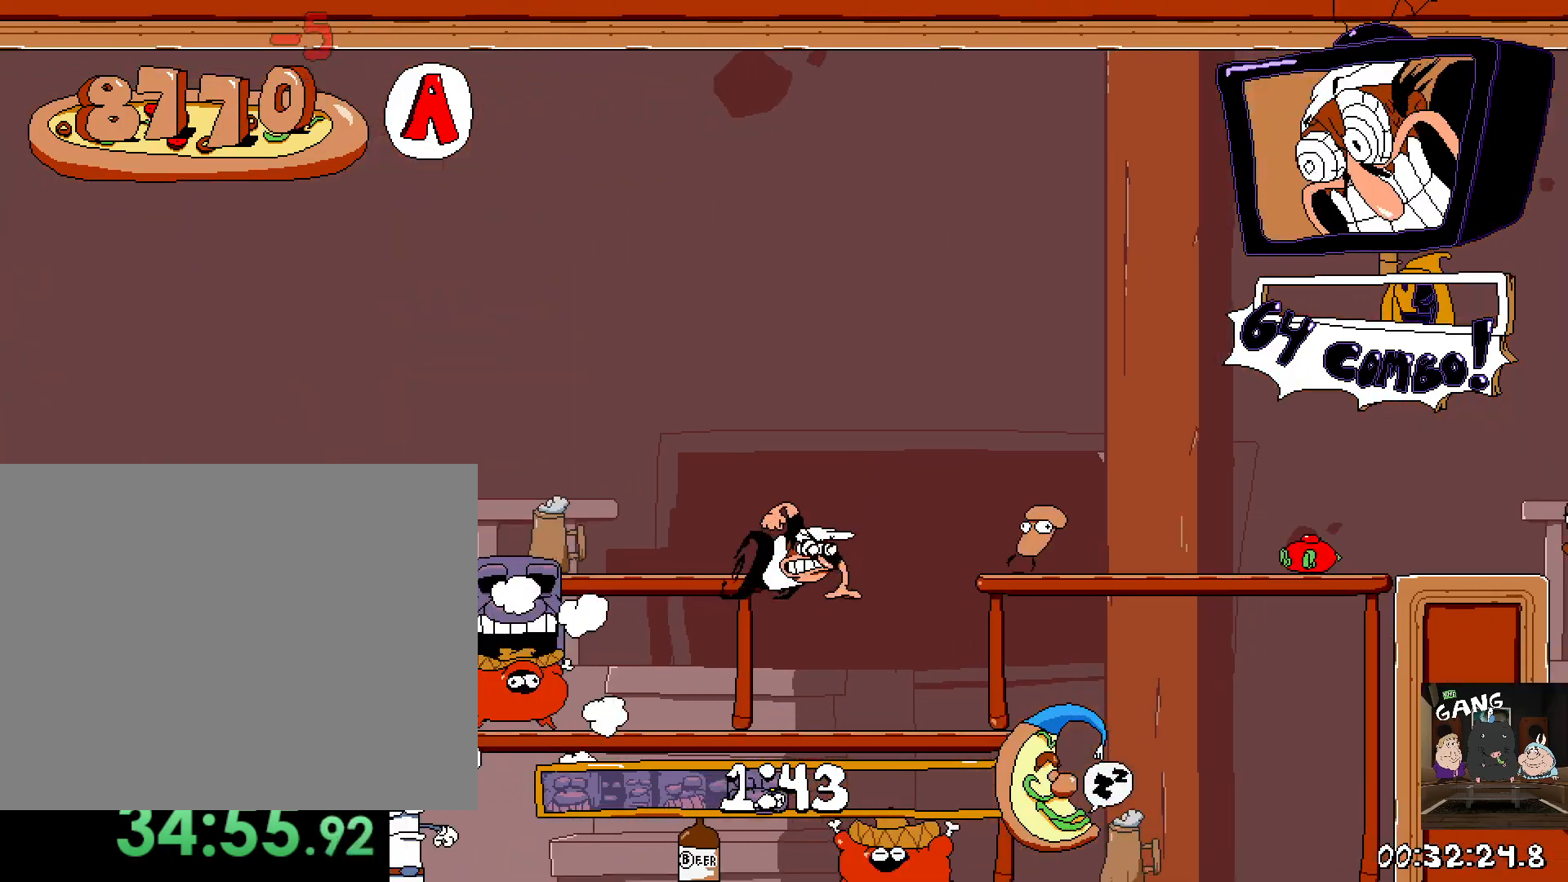
{"dt_ms": 500, "buttons": ["R2"], "left_stick": "left", "right_stick": "center", "button_events": []}
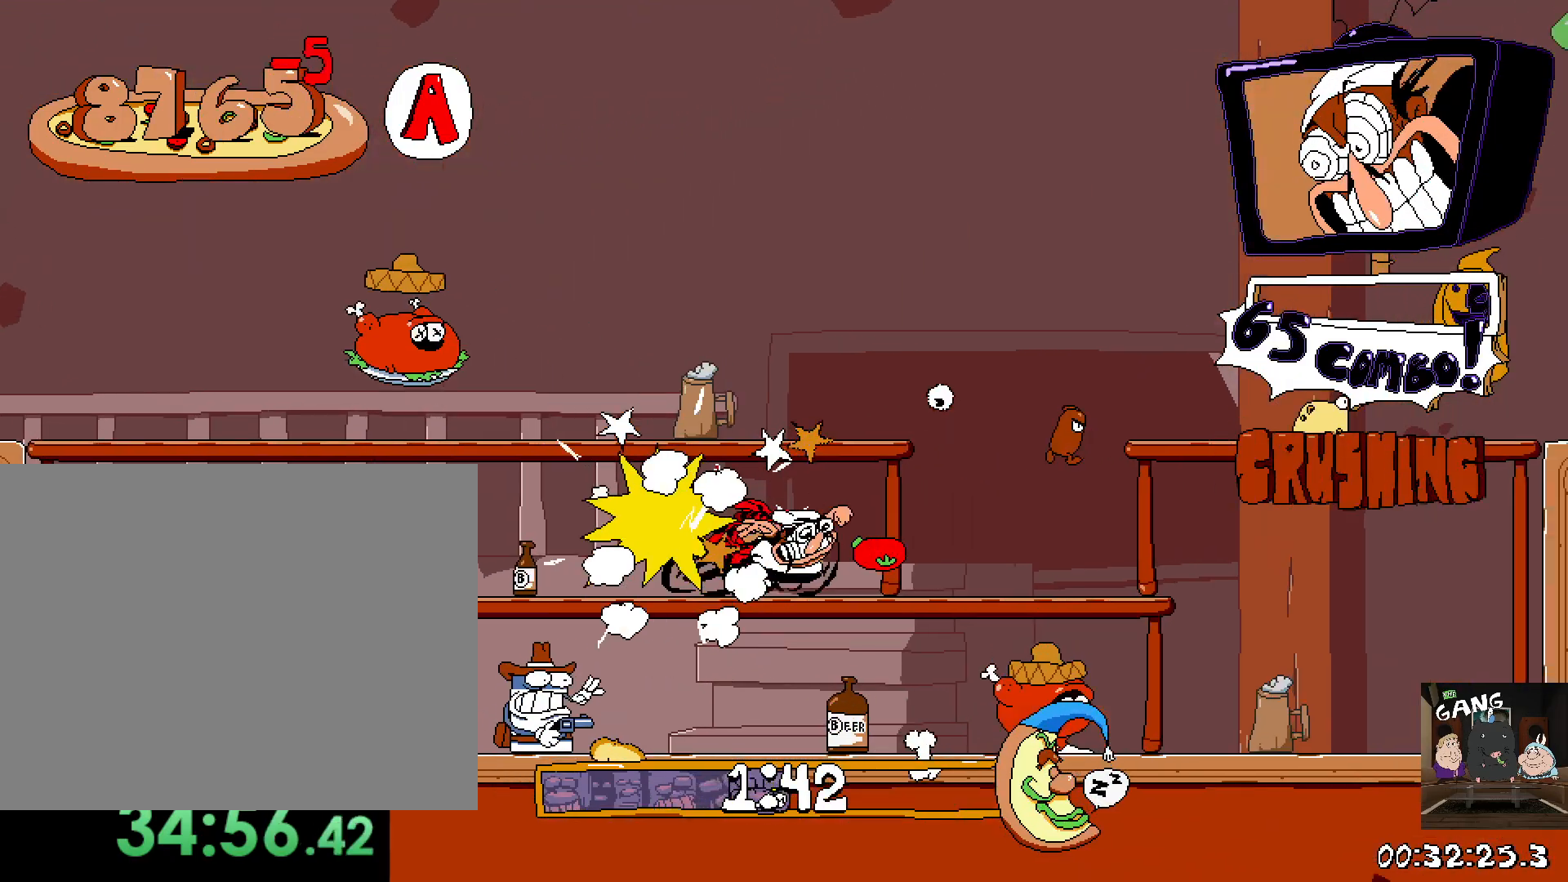
{"dt_ms": 500, "buttons": ["CROSS", "R2"], "left_stick": "left", "right_stick": "center", "button_events": [[433, "CROSS", "down"]]}
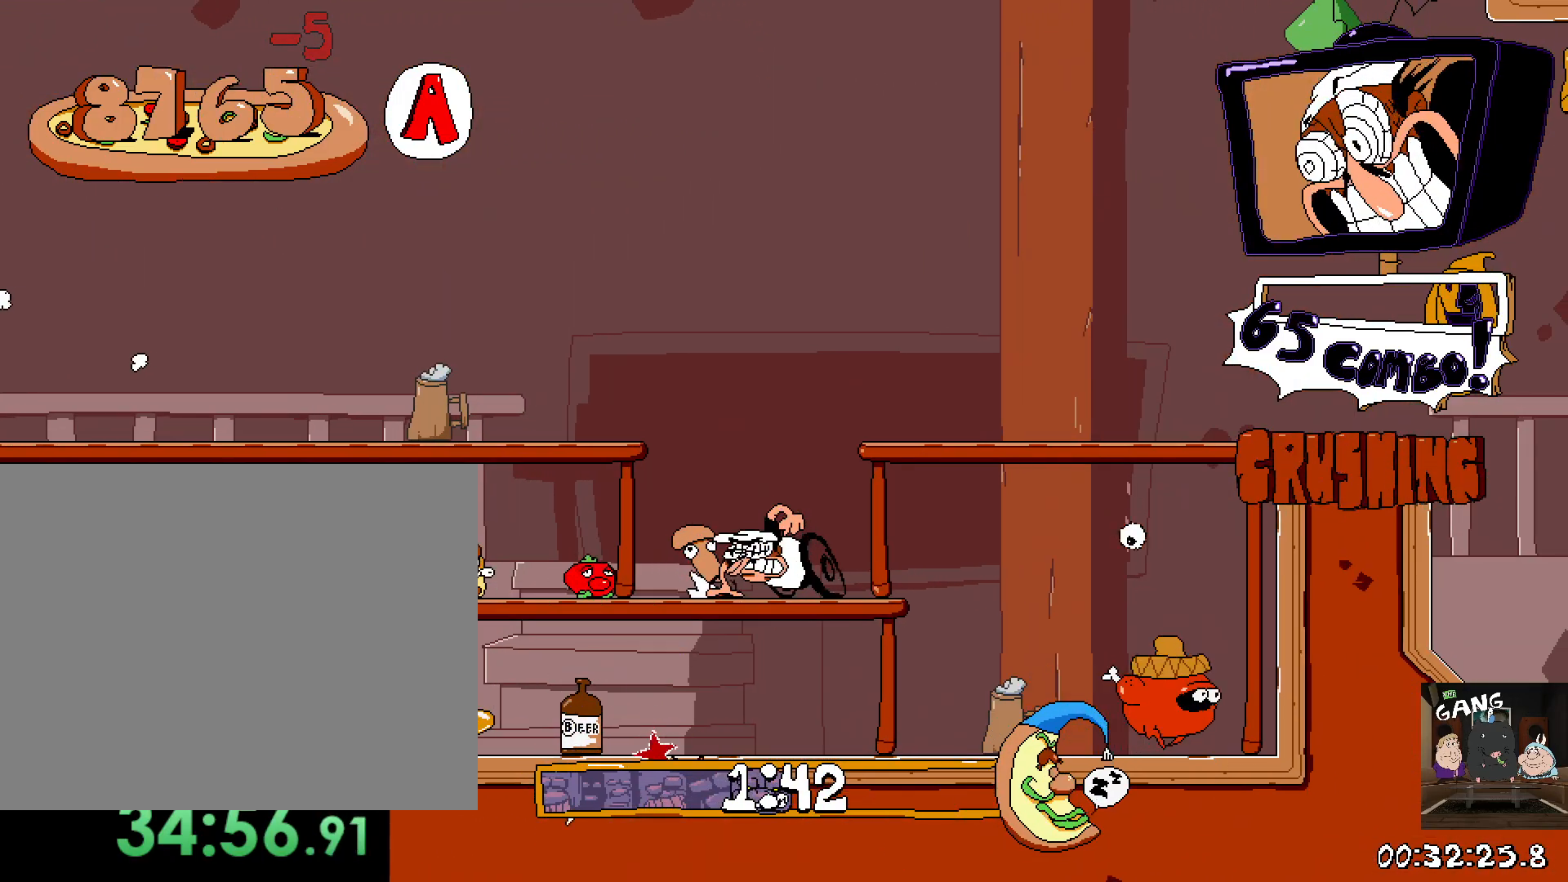
{"dt_ms": 500, "buttons": ["R2"], "left_stick": "left", "right_stick": "center", "button_events": [[283, "CROSS", "up"]]}
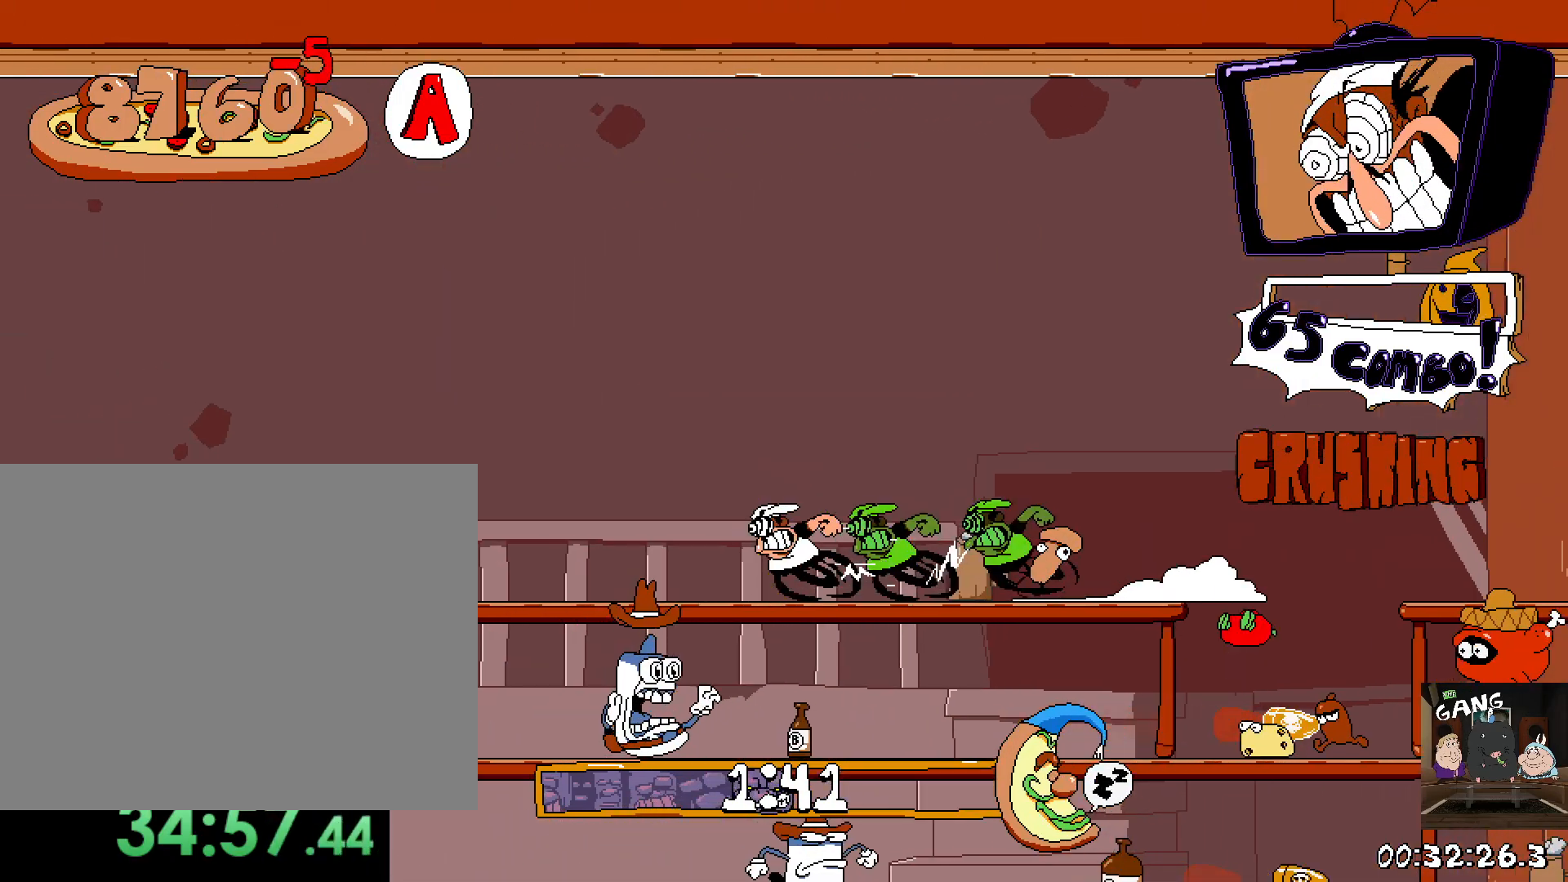
{"dt_ms": 500, "buttons": ["R2"], "left_stick": "left", "right_stick": "center", "button_events": []}
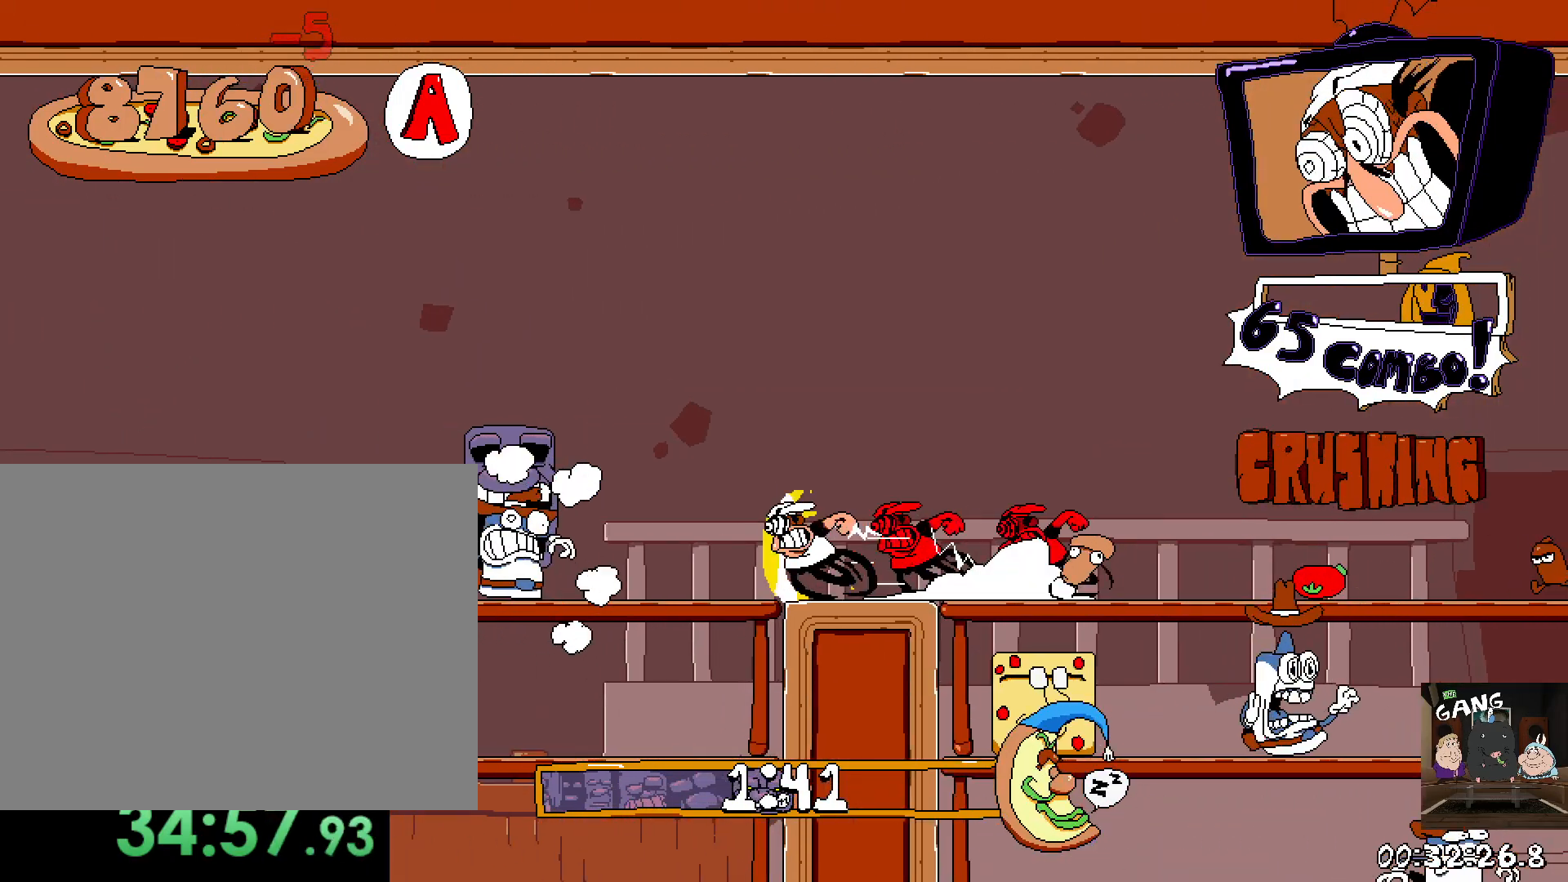
{"dt_ms": 500, "buttons": ["R2"], "left_stick": "left", "right_stick": "center", "button_events": []}
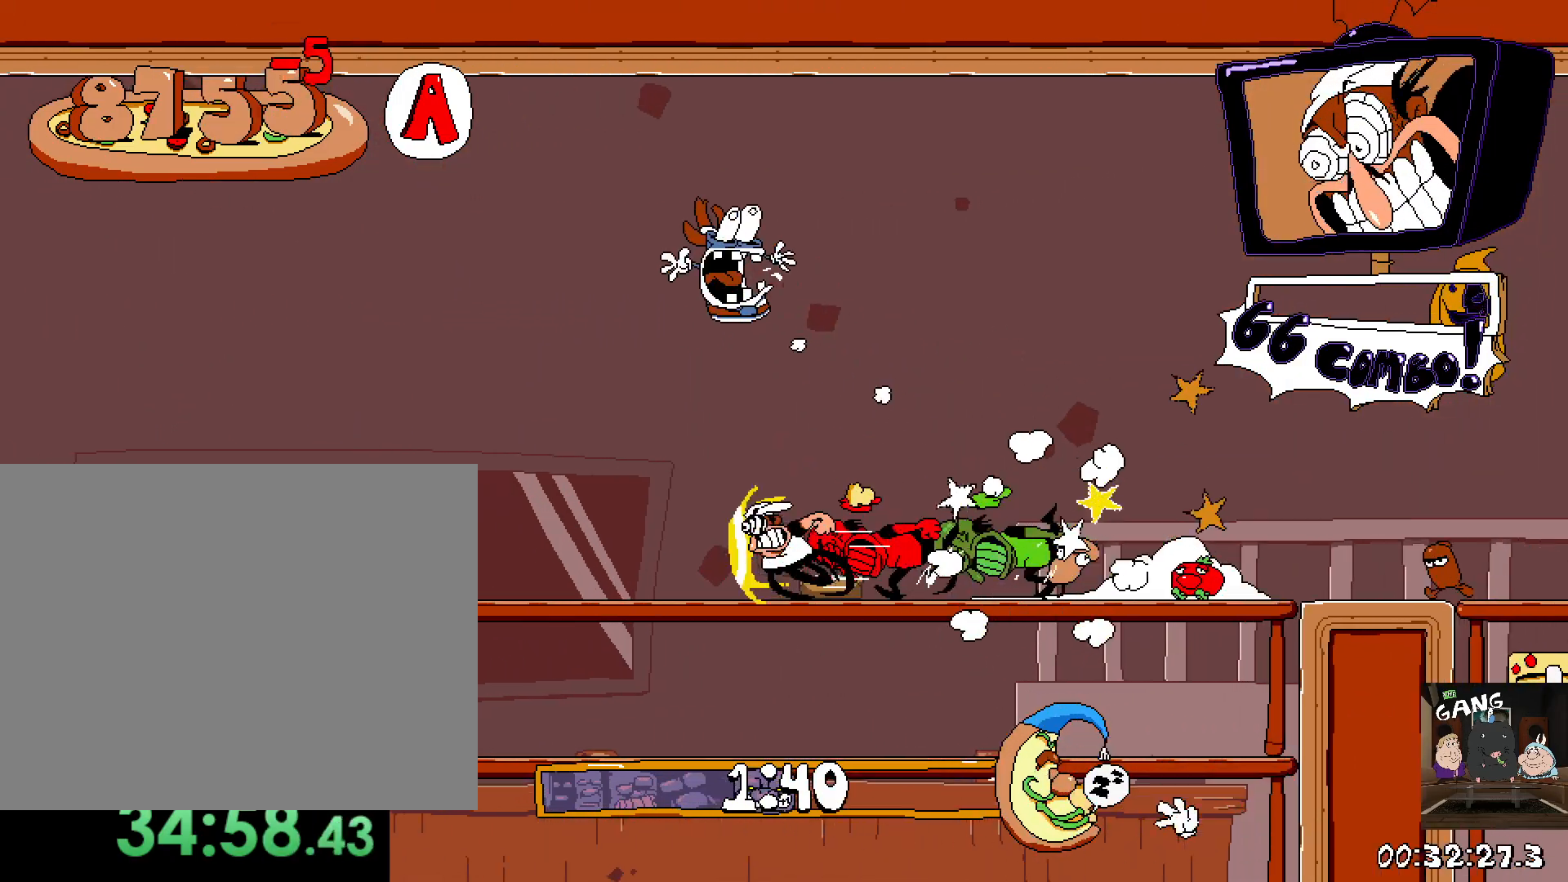
{"dt_ms": 500, "buttons": ["R2"], "left_stick": "down", "right_stick": "center", "button_events": []}
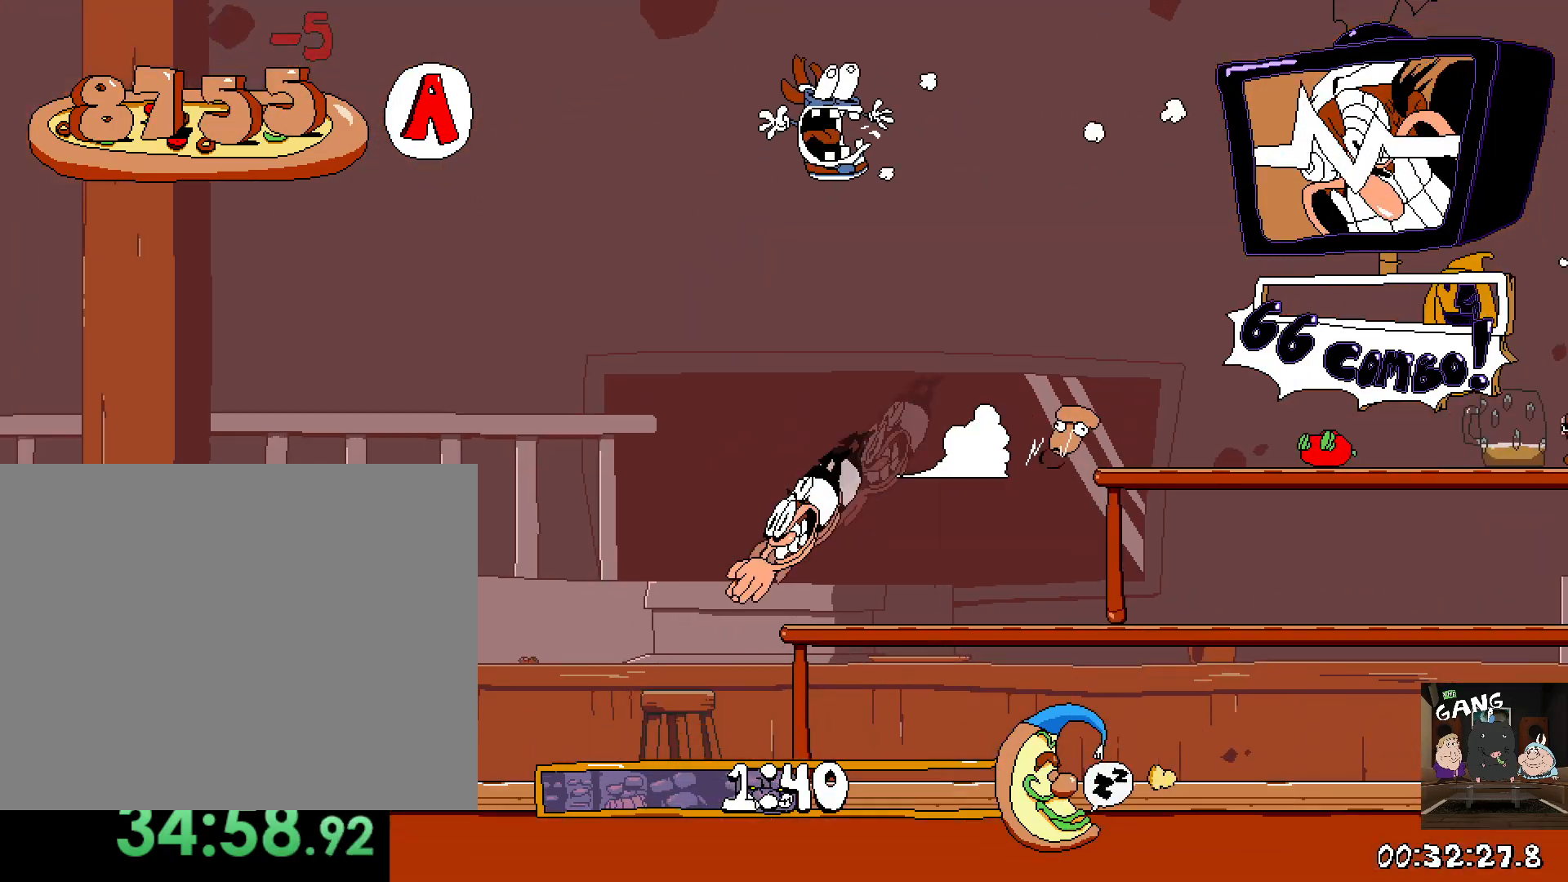
{"dt_ms": 500, "buttons": ["R2"], "left_stick": "left", "right_stick": "center", "button_events": []}